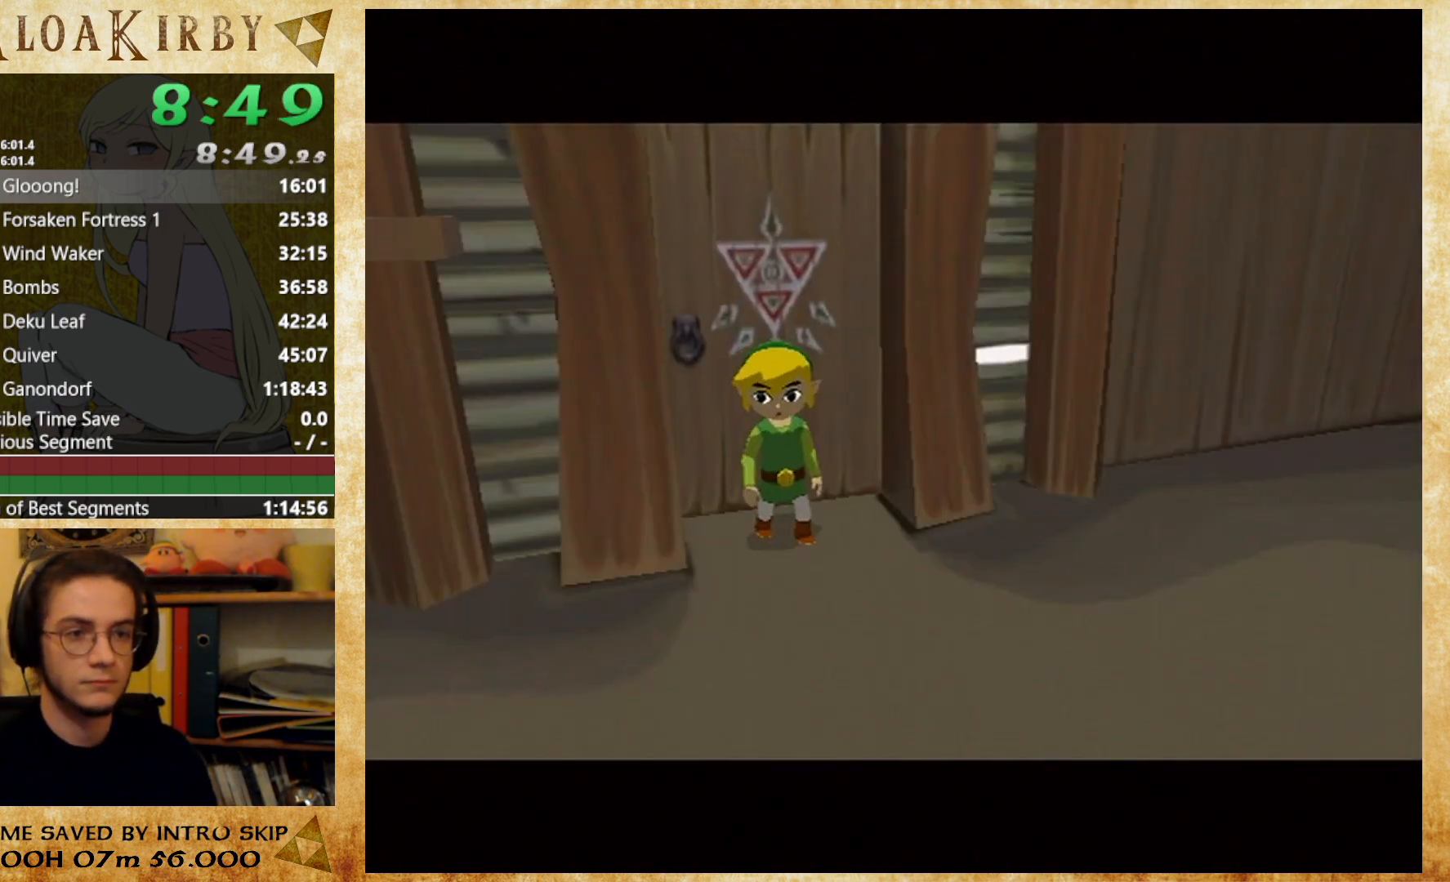
Gameplay with a controller (Nintendo layout); each line is a JSON object with the inputs held at the frame after it (dt_ms = milliseconds from this image to that frame). "events" lists button and stick changes between this image and that frame as [ms after this image, input, new state], when the widget could be followed in between. Not read: L3 R3.
{"dt_ms": 500, "buttons": [], "left_stick": "down-right", "right_stick": "center", "events": []}
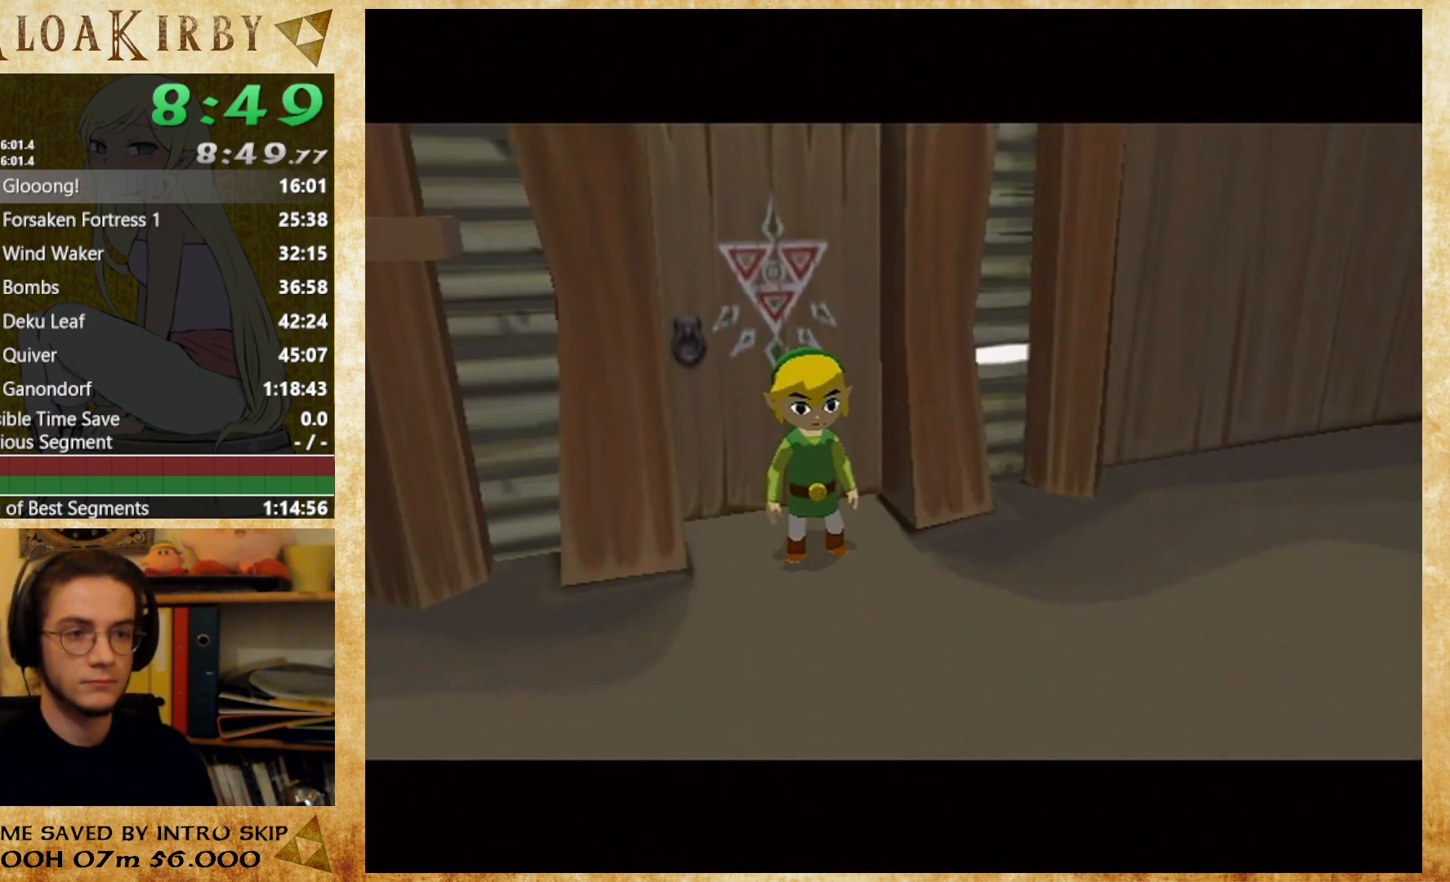
{"dt_ms": 500, "buttons": [], "left_stick": "down-right", "right_stick": "center", "events": [[333, "A", "down"], [467, "A", "up"]]}
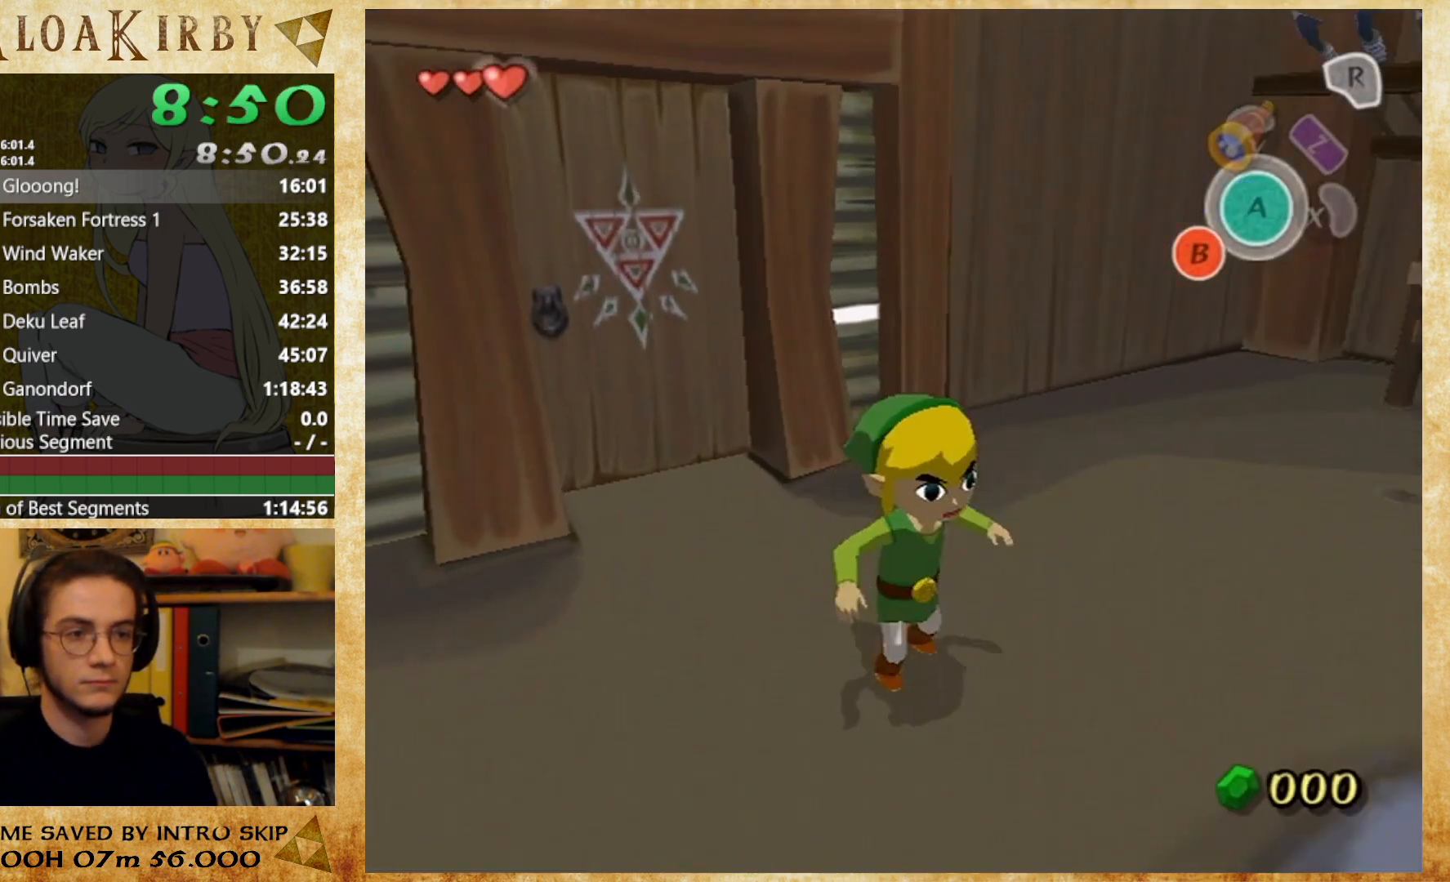
{"dt_ms": 500, "buttons": [], "left_stick": "center", "right_stick": "center", "events": [[333, "left_stick", "center"], [400, "A", "down"], [500, "A", "up"]]}
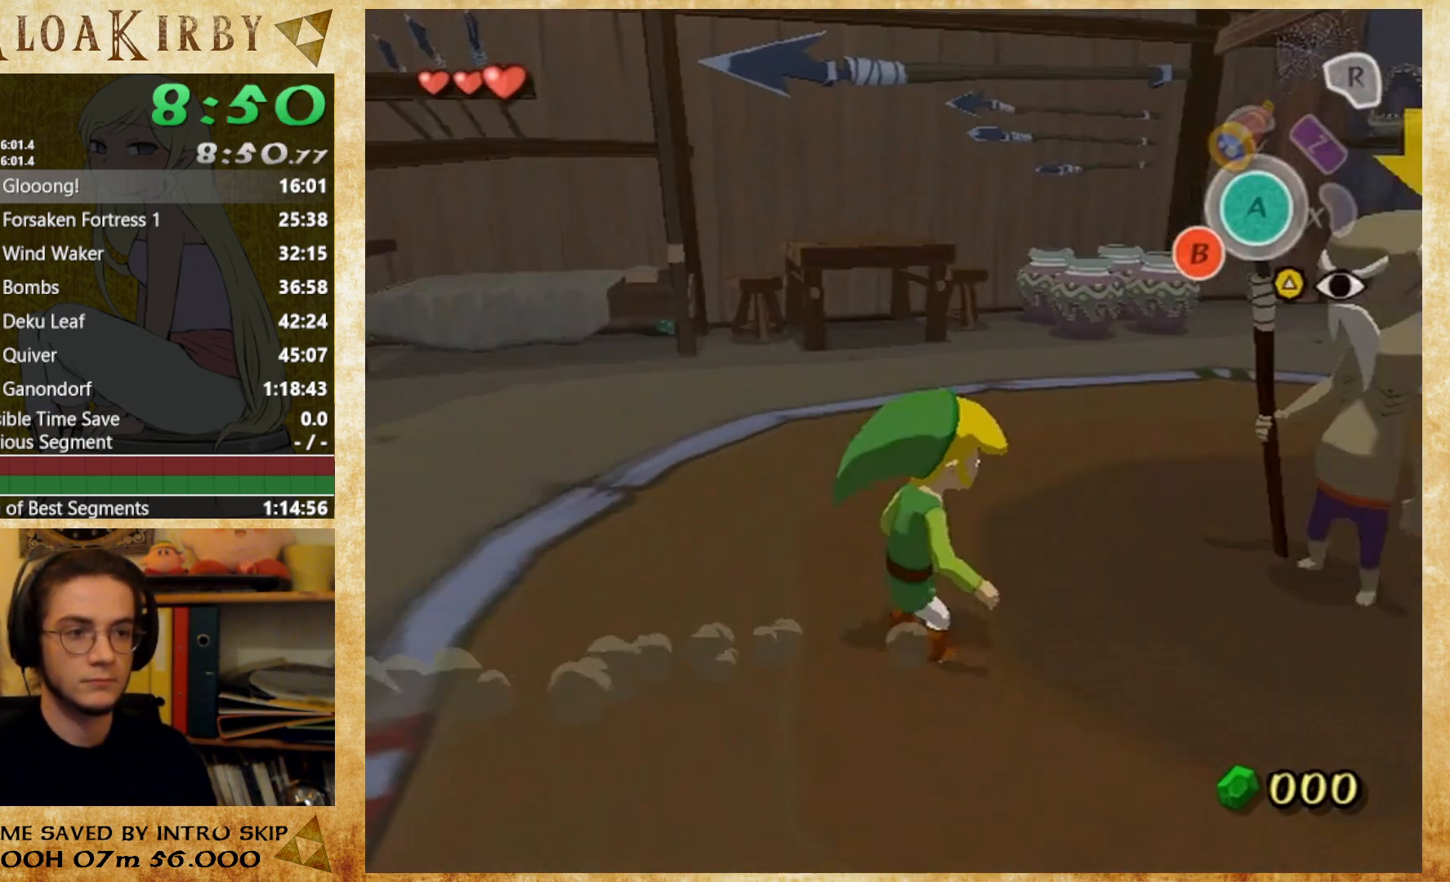
{"dt_ms": 500, "buttons": [], "left_stick": "center", "right_stick": "center", "events": [[67, "A", "down"], [133, "A", "up"], [233, "A", "down"], [300, "A", "up"]]}
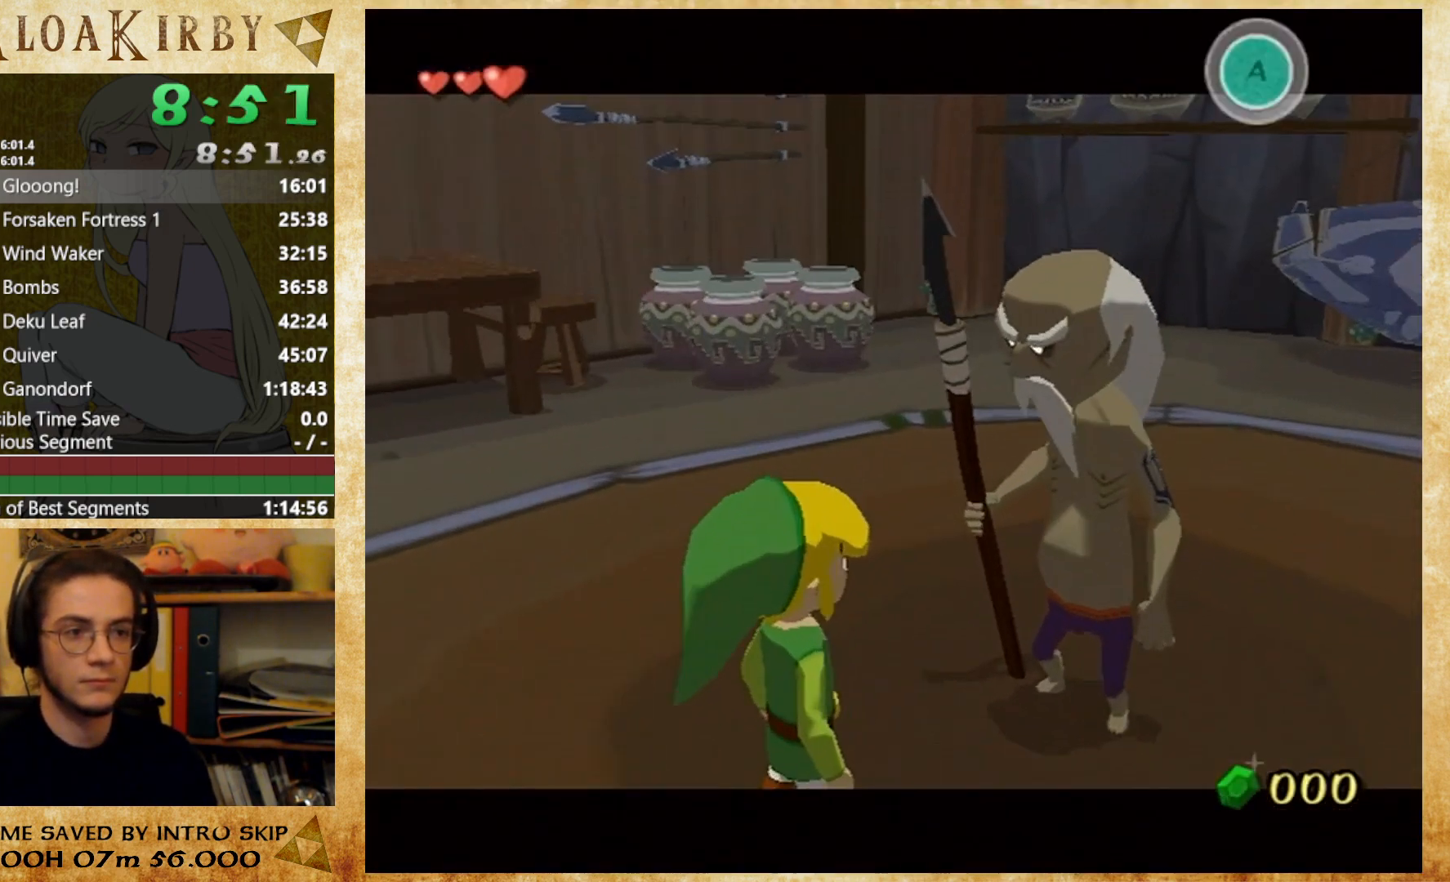
{"dt_ms": 500, "buttons": ["B"], "left_stick": "center", "right_stick": "center", "events": [[33, "B", "down"], [100, "A", "down"], [100, "B", "up"], [267, "A", "up"], [267, "B", "down"], [333, "B", "up"], [467, "B", "down"]]}
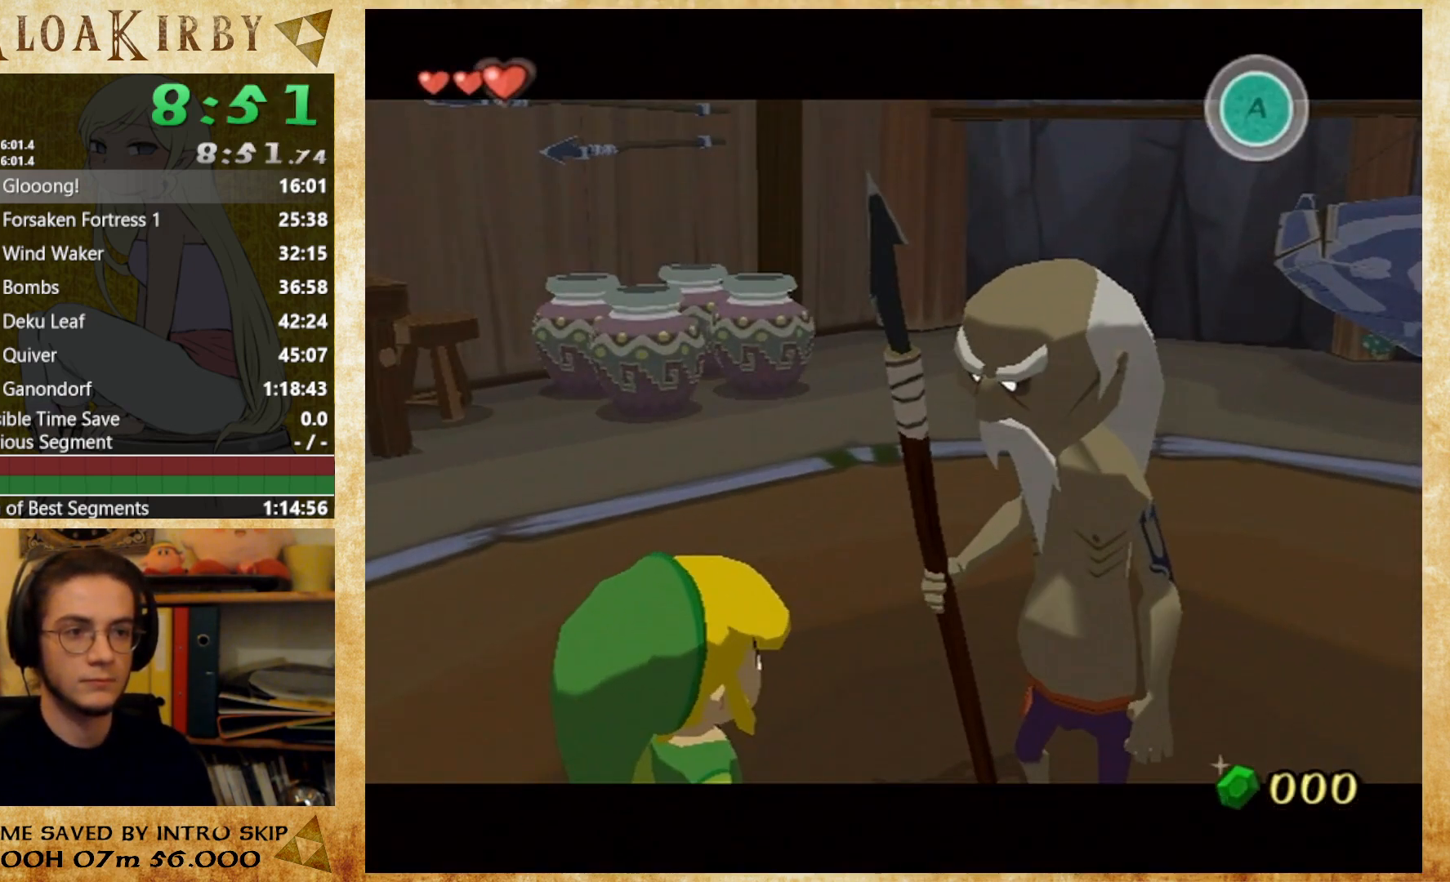
{"dt_ms": 500, "buttons": ["A"], "left_stick": "center", "right_stick": "center", "events": [[33, "A", "down"], [33, "B", "up"], [100, "A", "up"], [100, "B", "down"], [167, "B", "up"], [300, "B", "down"], [367, "A", "down"], [367, "B", "up"]]}
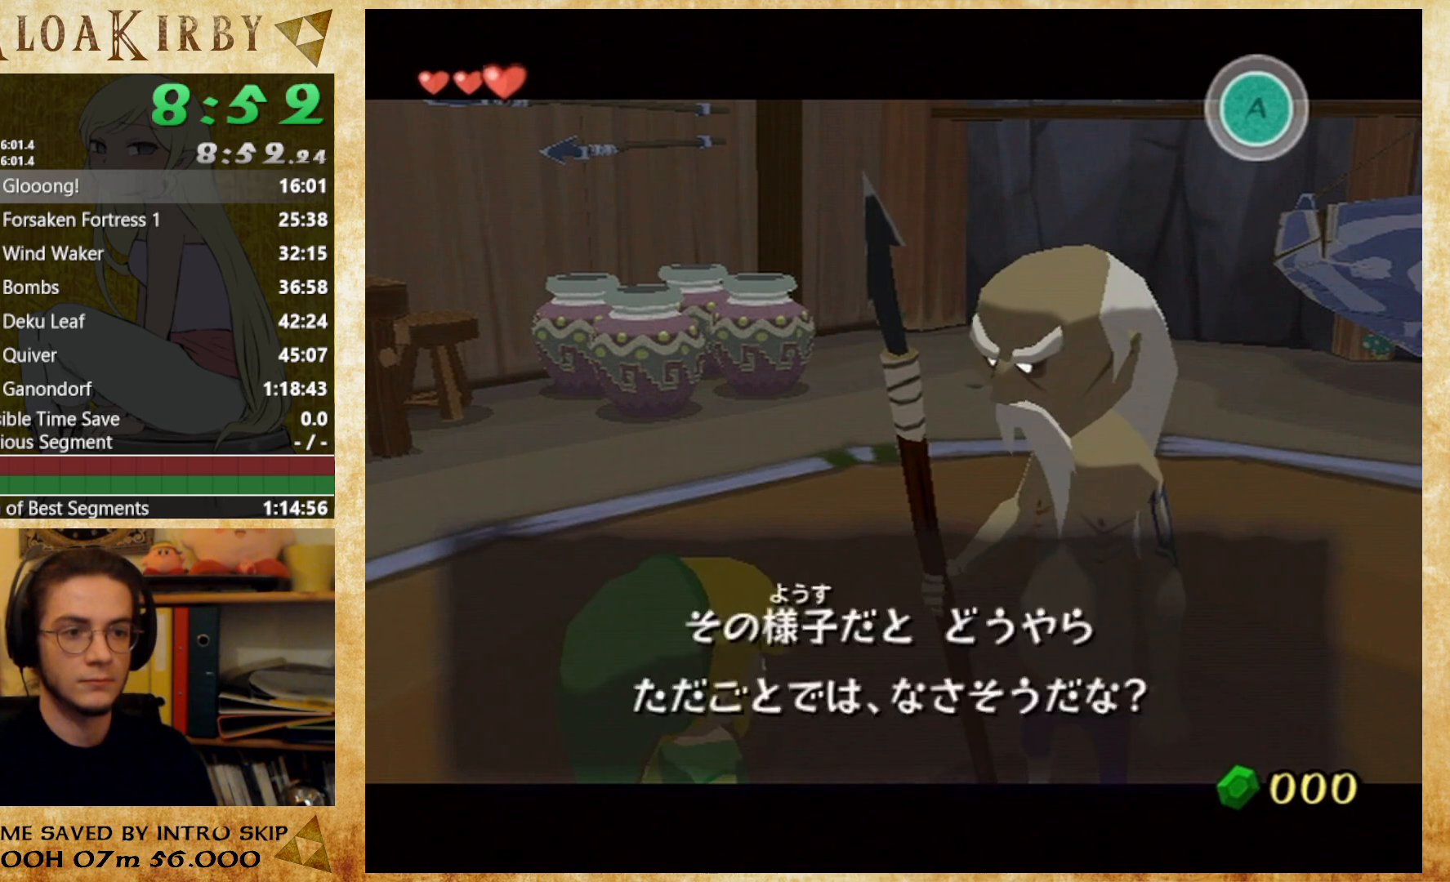
{"dt_ms": 500, "buttons": ["A"], "left_stick": "center", "right_stick": "center", "events": [[33, "B", "down"], [133, "A", "up"], [200, "A", "down"], [200, "B", "up"], [433, "A", "up"], [500, "A", "down"]]}
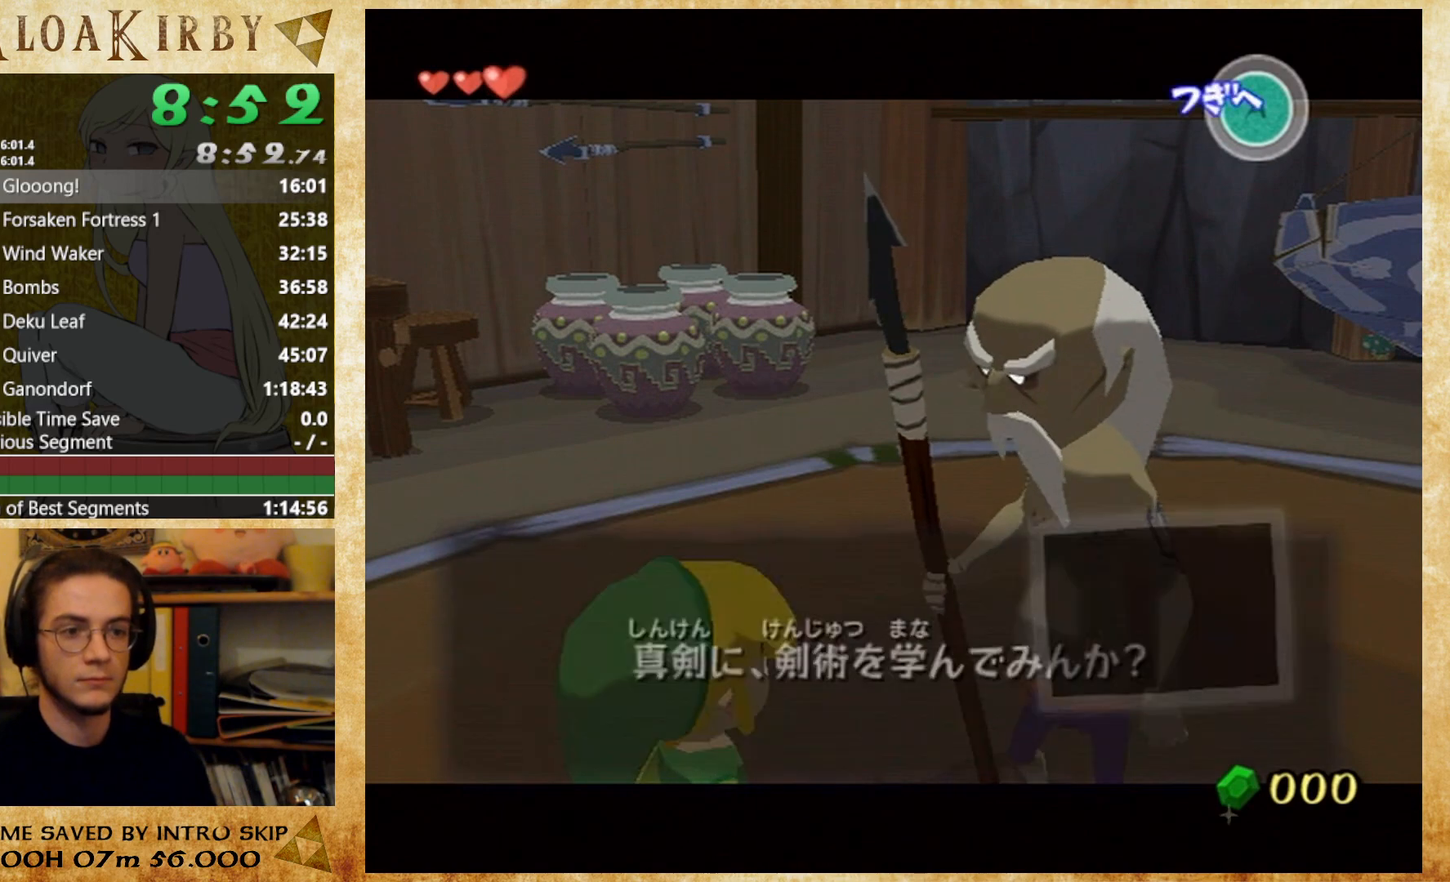
{"dt_ms": 500, "buttons": ["B"], "left_stick": "center", "right_stick": "center", "events": [[167, "A", "up"], [167, "B", "down"], [233, "B", "up"], [433, "A", "down"], [500, "A", "up"], [500, "B", "down"]]}
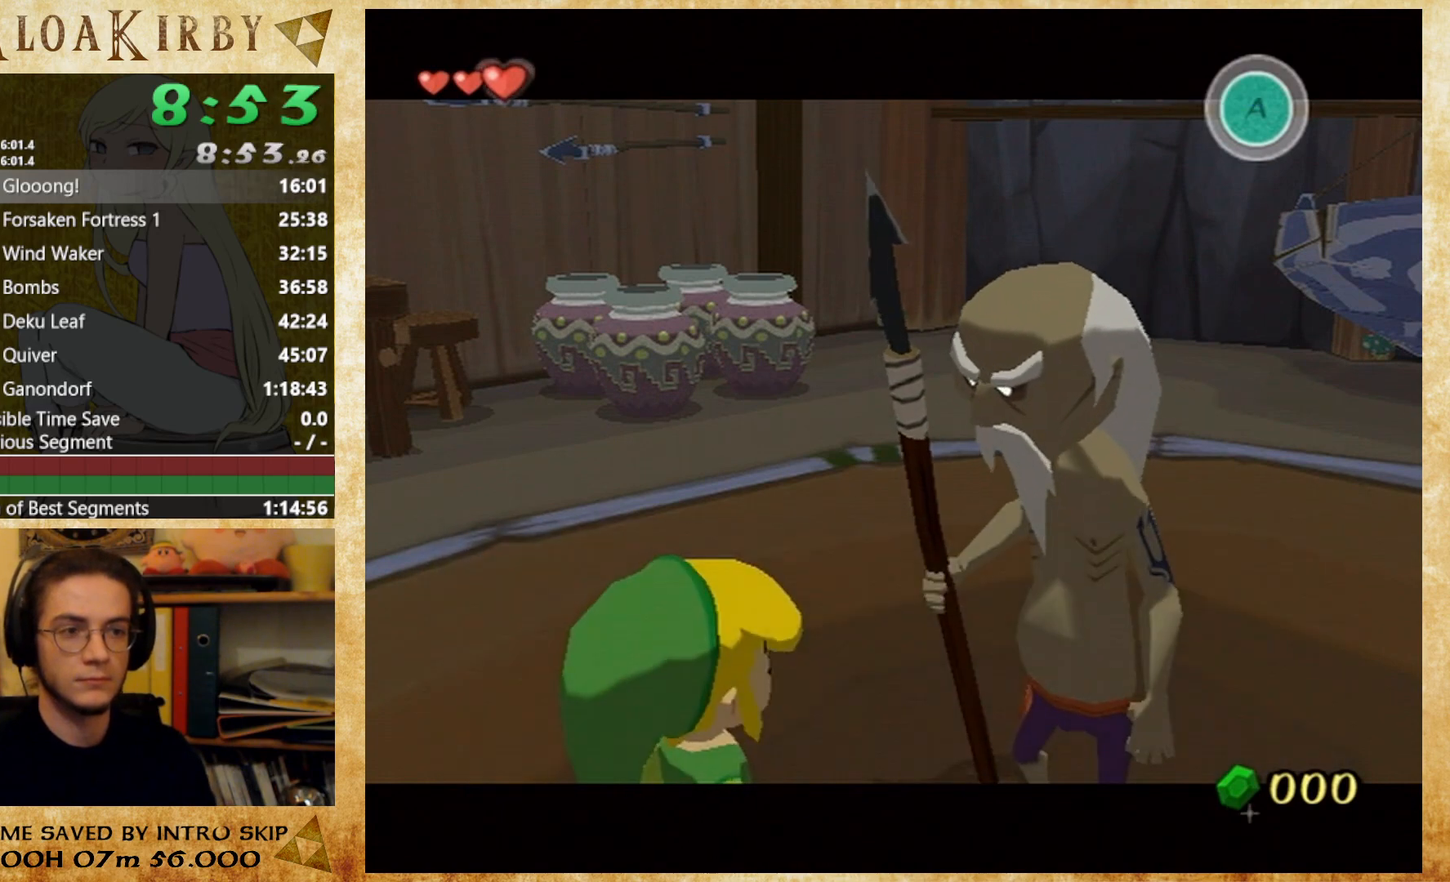
{"dt_ms": 500, "buttons": ["A"], "left_stick": "center", "right_stick": "center", "events": [[67, "B", "up"], [267, "A", "down"], [333, "B", "down"], [400, "B", "up"], [433, "B", "down"], [467, "B", "up"]]}
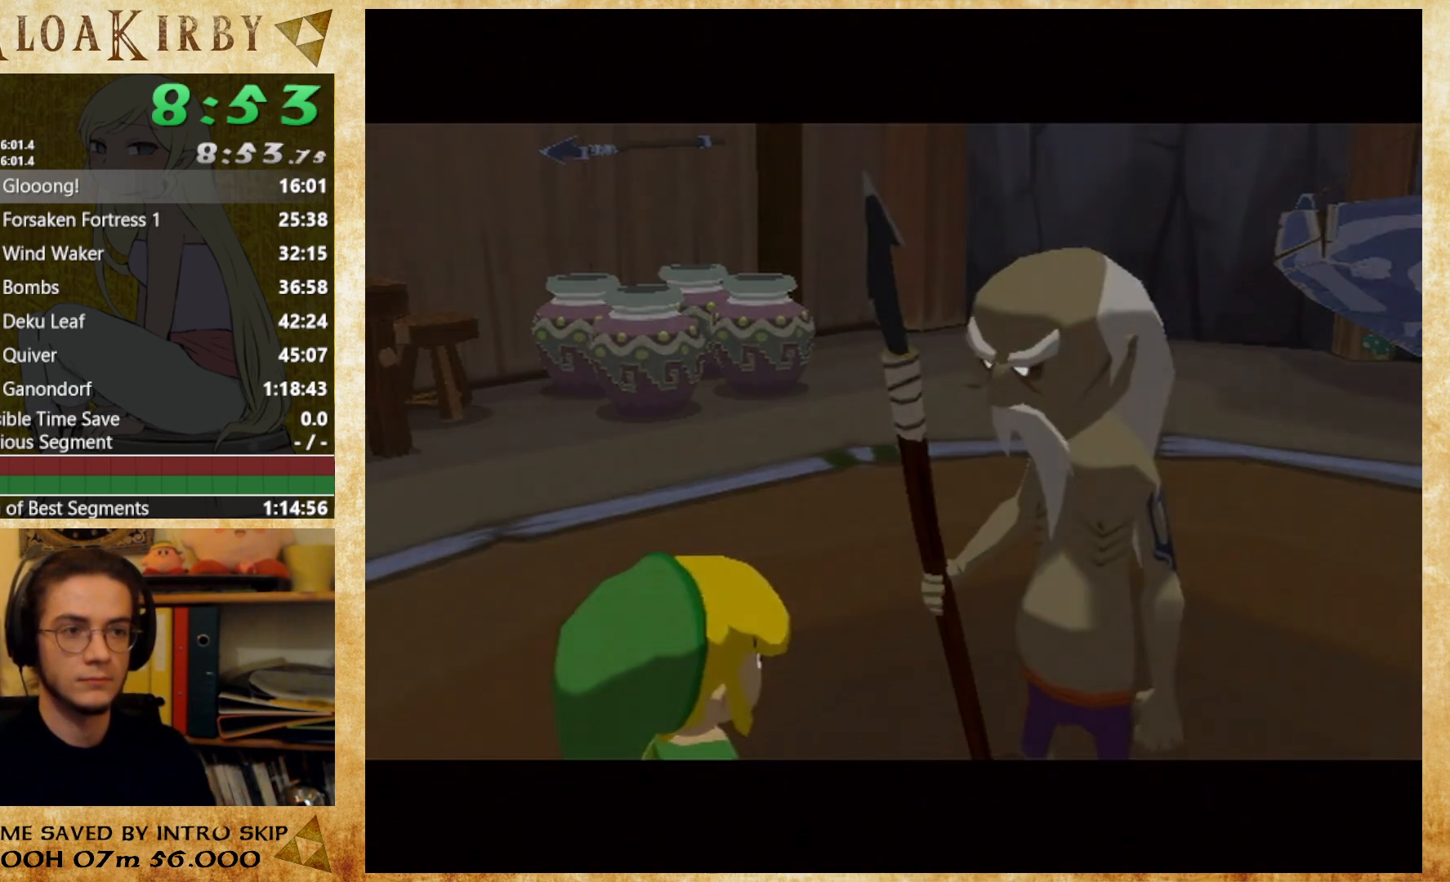
{"dt_ms": 500, "buttons": [], "left_stick": "center", "right_stick": "center", "events": [[67, "A", "up"]]}
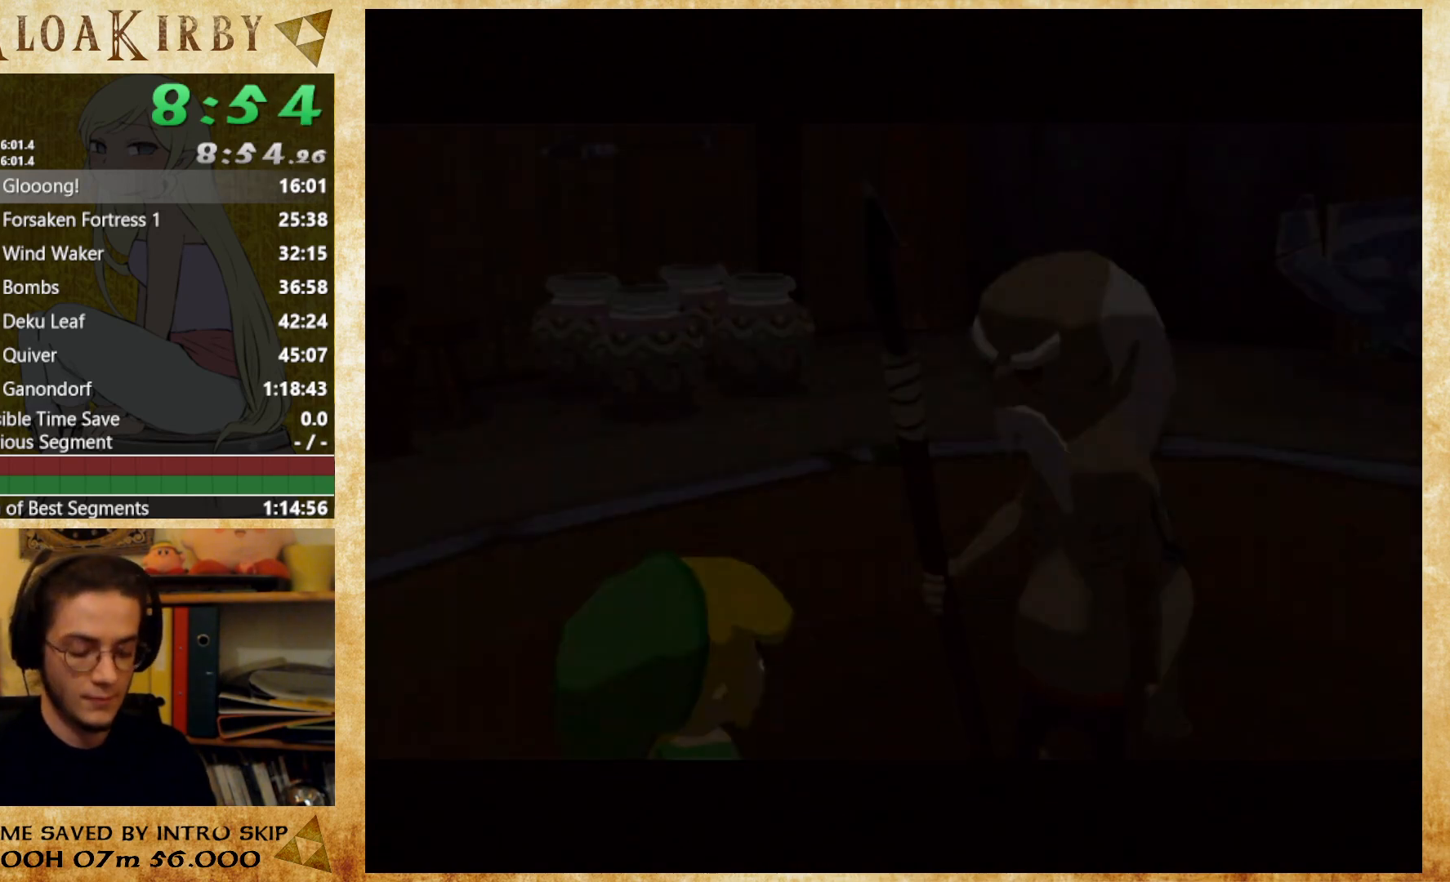
{"dt_ms": 500, "buttons": [], "left_stick": "center", "right_stick": "center", "events": []}
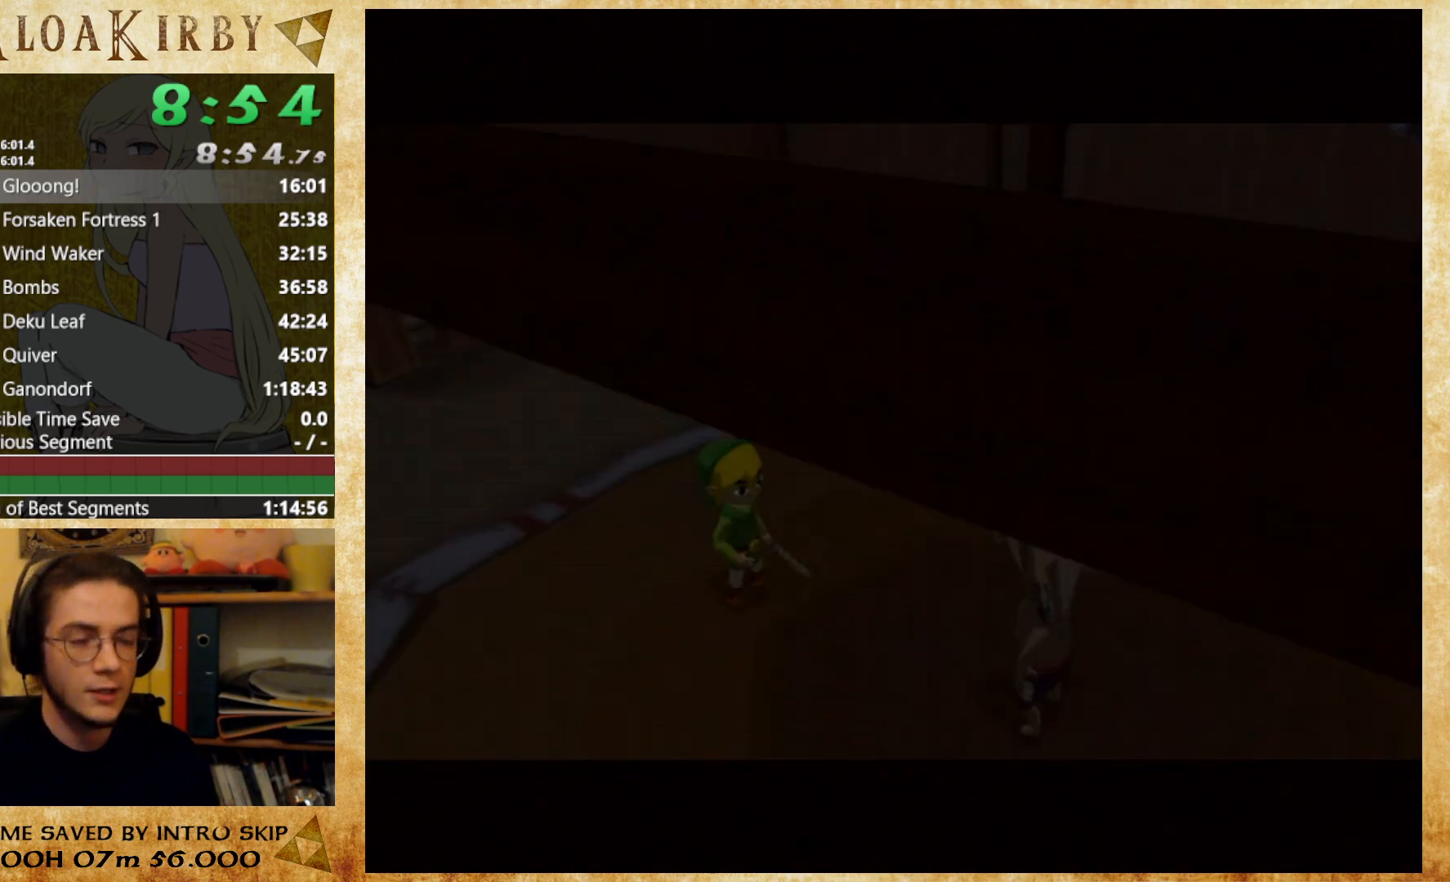
{"dt_ms": 500, "buttons": [], "left_stick": "center", "right_stick": "center", "events": []}
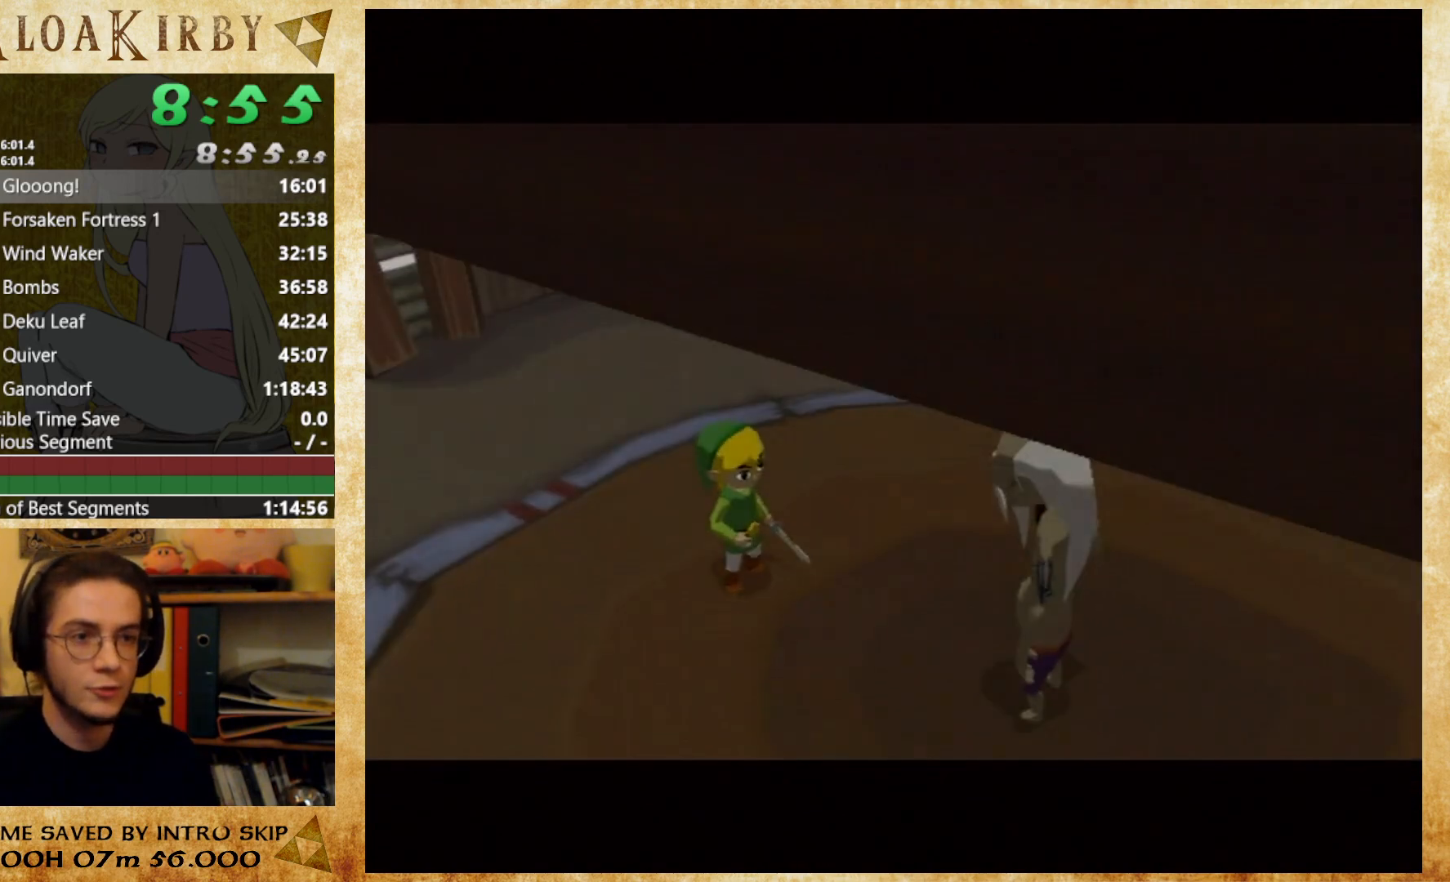
{"dt_ms": 500, "buttons": [], "left_stick": "center", "right_stick": "center", "events": [[233, "B", "down"], [300, "B", "up"]]}
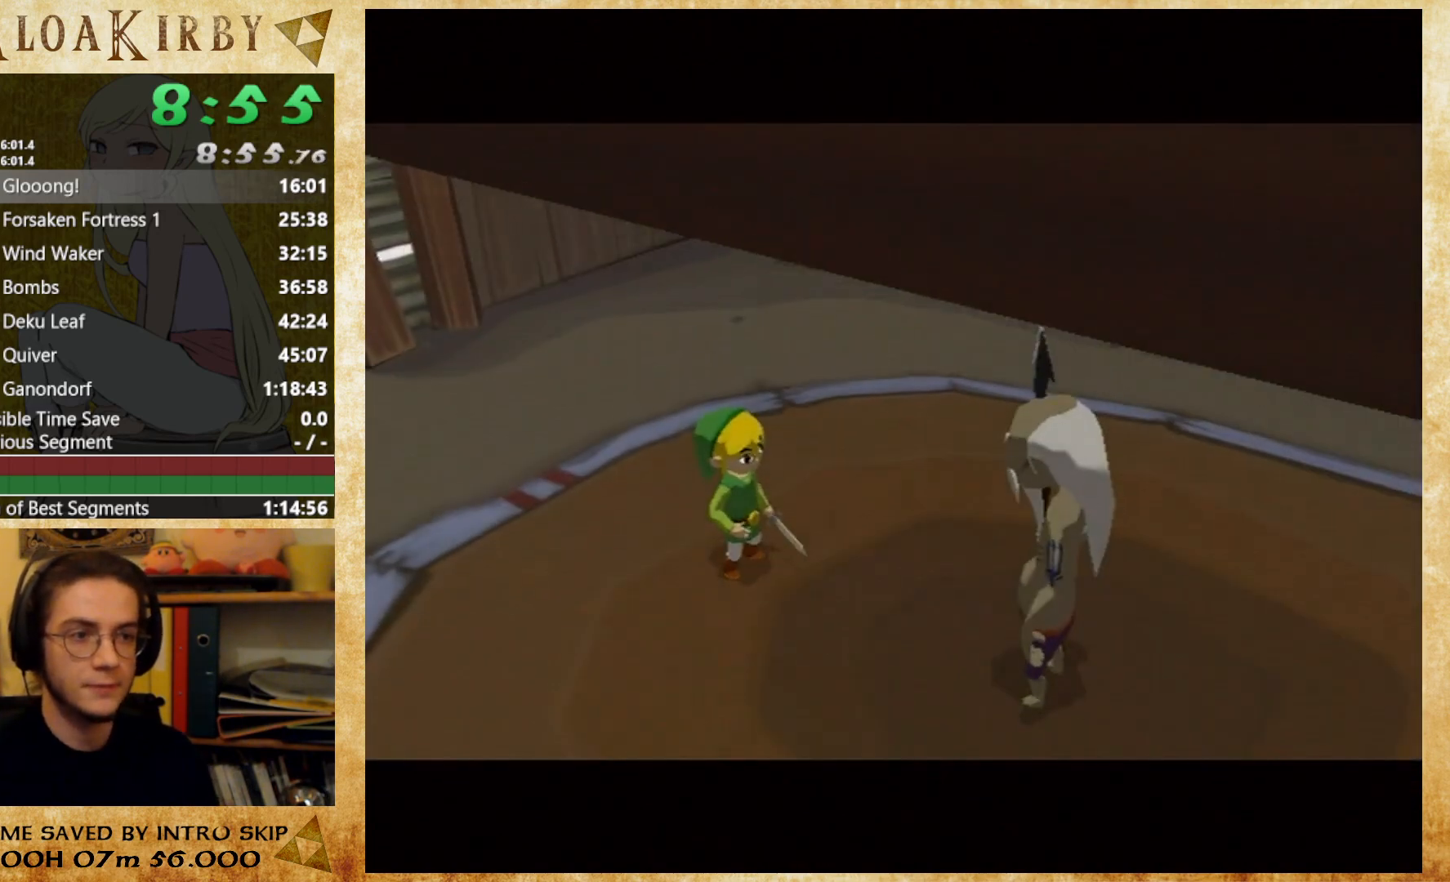
{"dt_ms": 500, "buttons": [], "left_stick": "center", "right_stick": "center", "events": []}
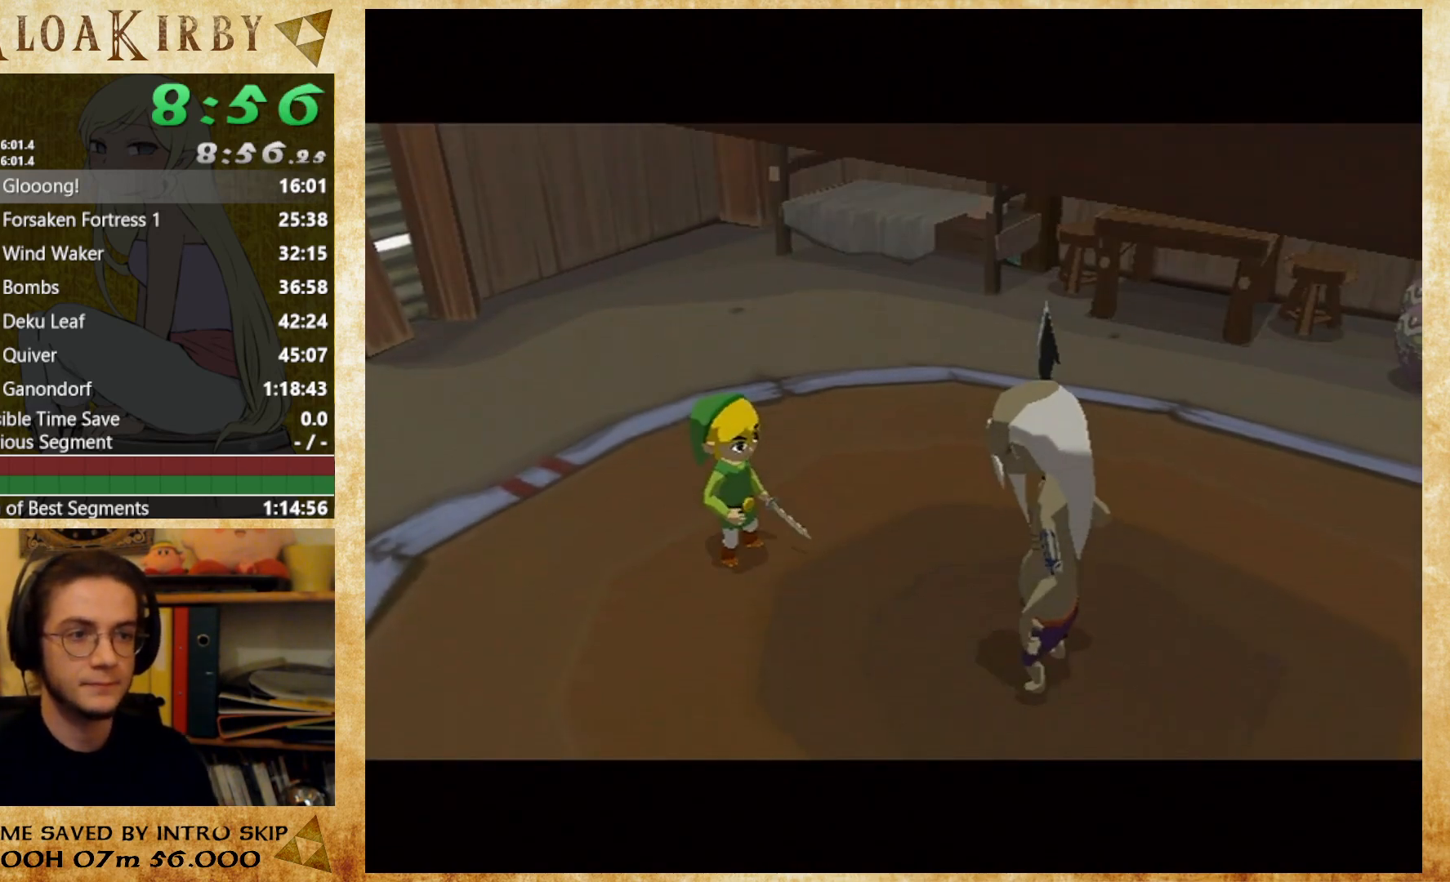
{"dt_ms": 500, "buttons": ["B"], "left_stick": "center", "right_stick": "center", "events": [[33, "A", "down"], [100, "A", "up"], [100, "B", "down"], [167, "A", "down"], [167, "B", "up"], [233, "A", "up"], [233, "B", "down"], [400, "B", "up"], [467, "B", "down"]]}
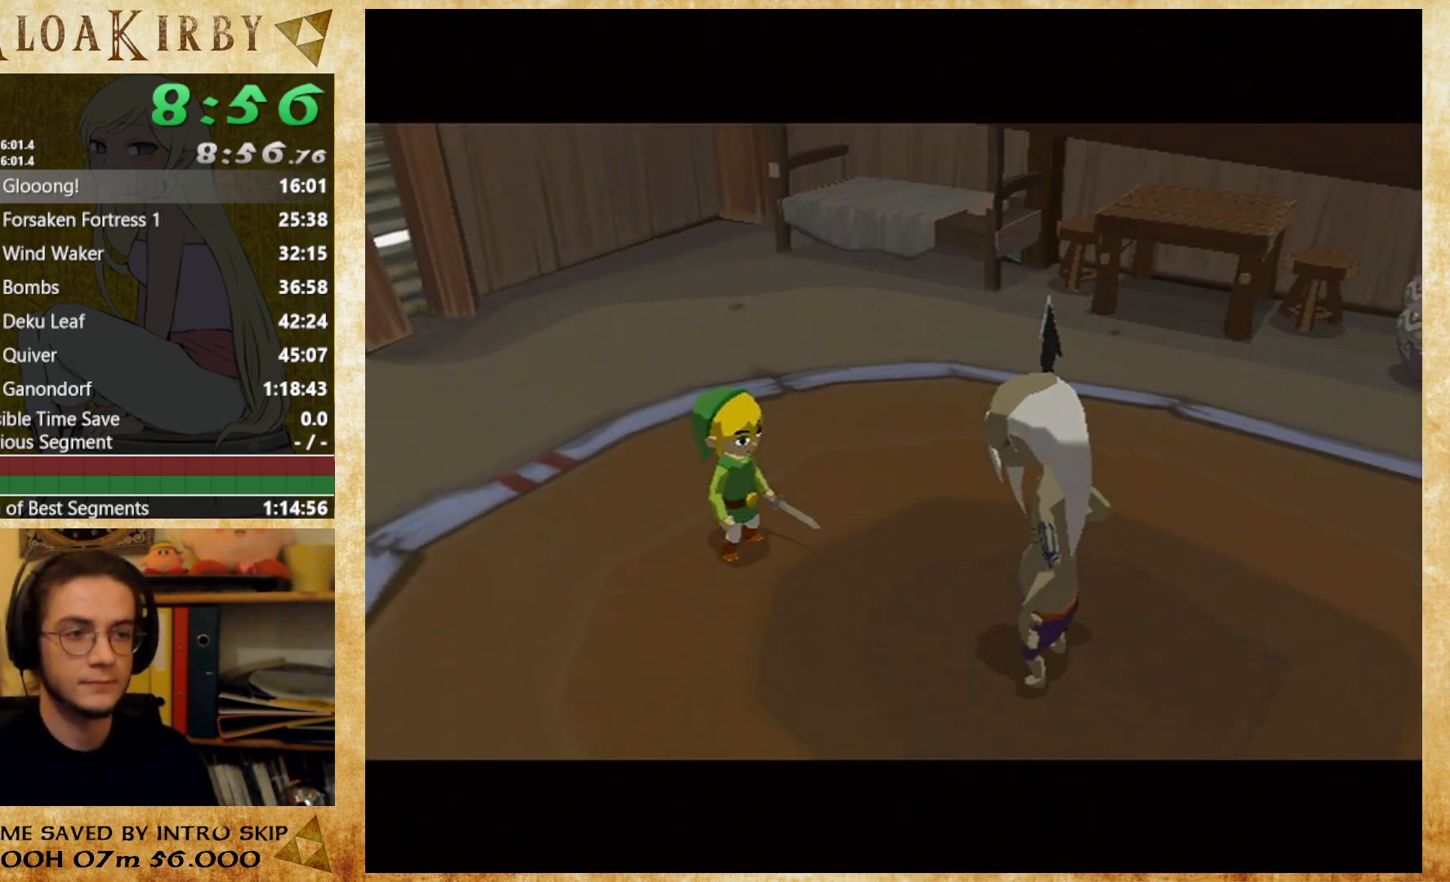
{"dt_ms": 500, "buttons": ["B"], "left_stick": "center", "right_stick": "center", "events": [[33, "A", "down"], [33, "B", "up"], [100, "A", "up"], [100, "B", "down"], [167, "A", "down"], [167, "B", "up"], [233, "A", "up"], [233, "B", "down"], [400, "B", "up"], [467, "B", "down"]]}
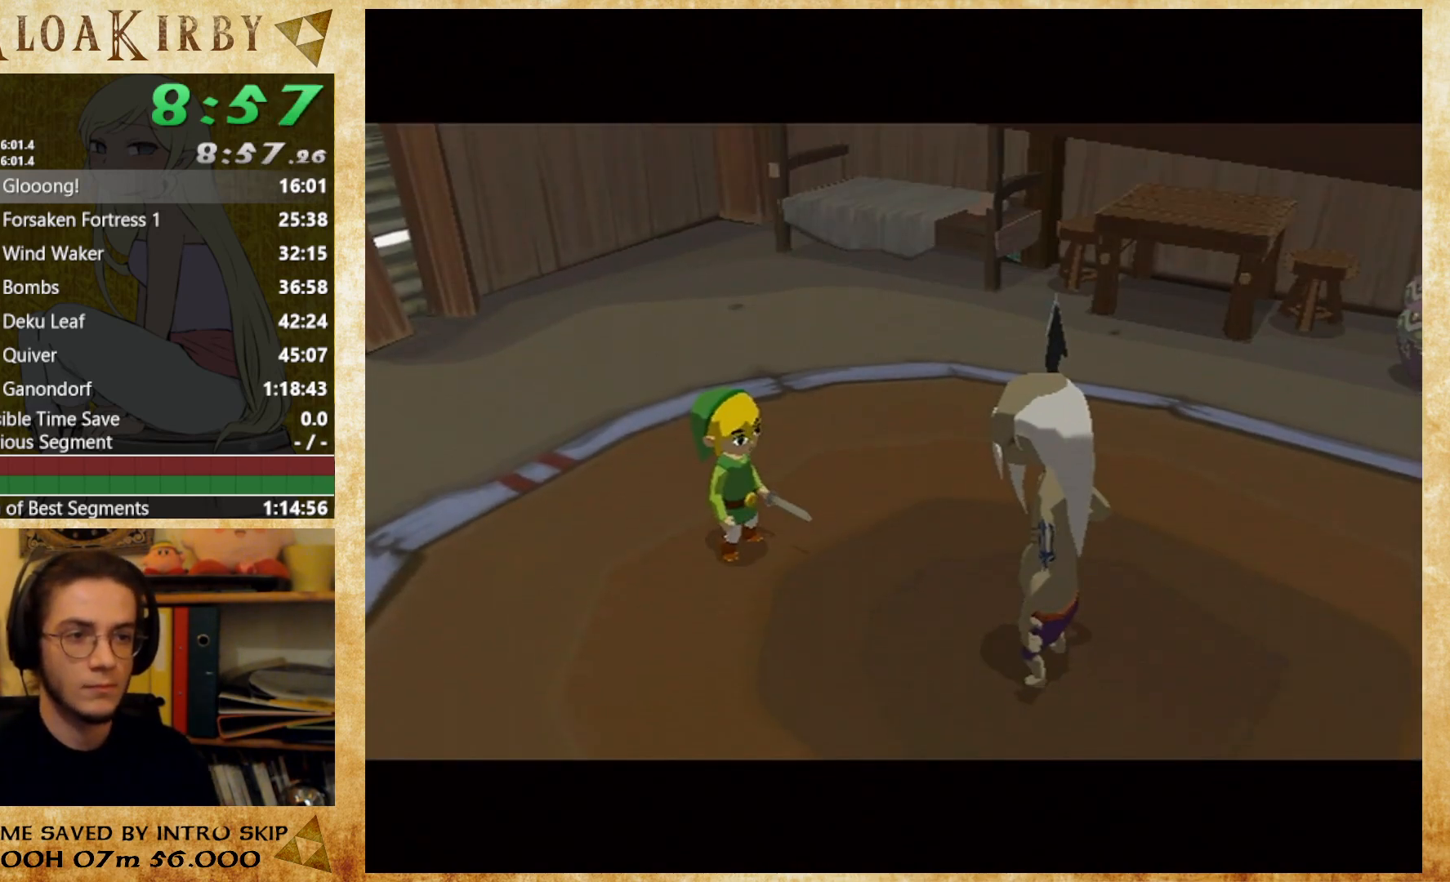
{"dt_ms": 500, "buttons": ["A"], "left_stick": "center", "right_stick": "center", "events": [[33, "B", "up"], [200, "B", "down"], [367, "B", "up"], [467, "A", "down"]]}
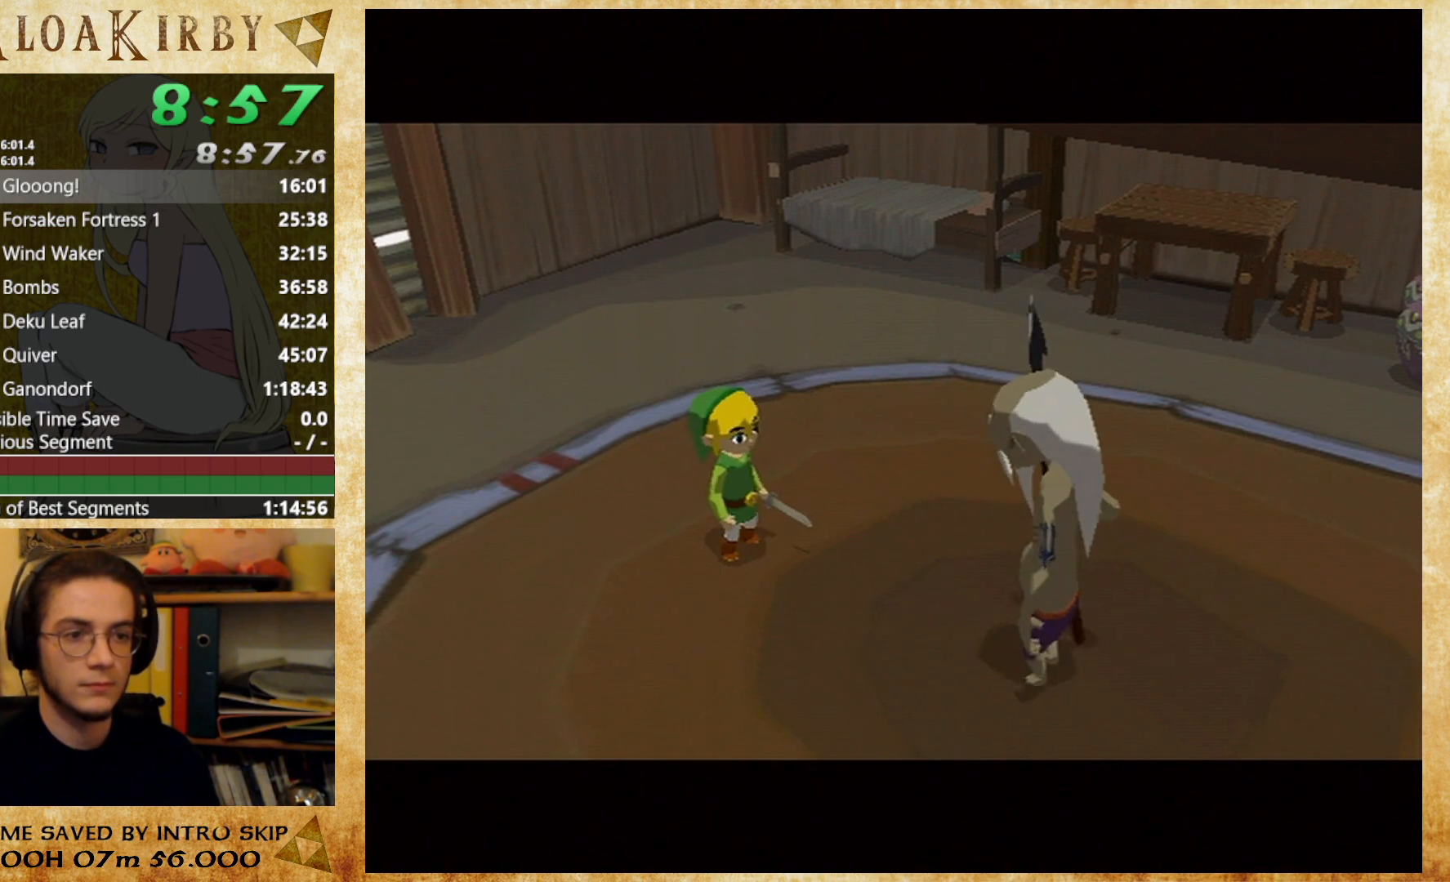
{"dt_ms": 500, "buttons": ["B"], "left_stick": "center", "right_stick": "center", "events": [[67, "A", "up"], [67, "B", "down"], [133, "B", "up"], [200, "B", "down"], [267, "A", "down"], [267, "B", "up"], [333, "A", "up"], [333, "B", "down"], [400, "A", "down"], [467, "A", "up"]]}
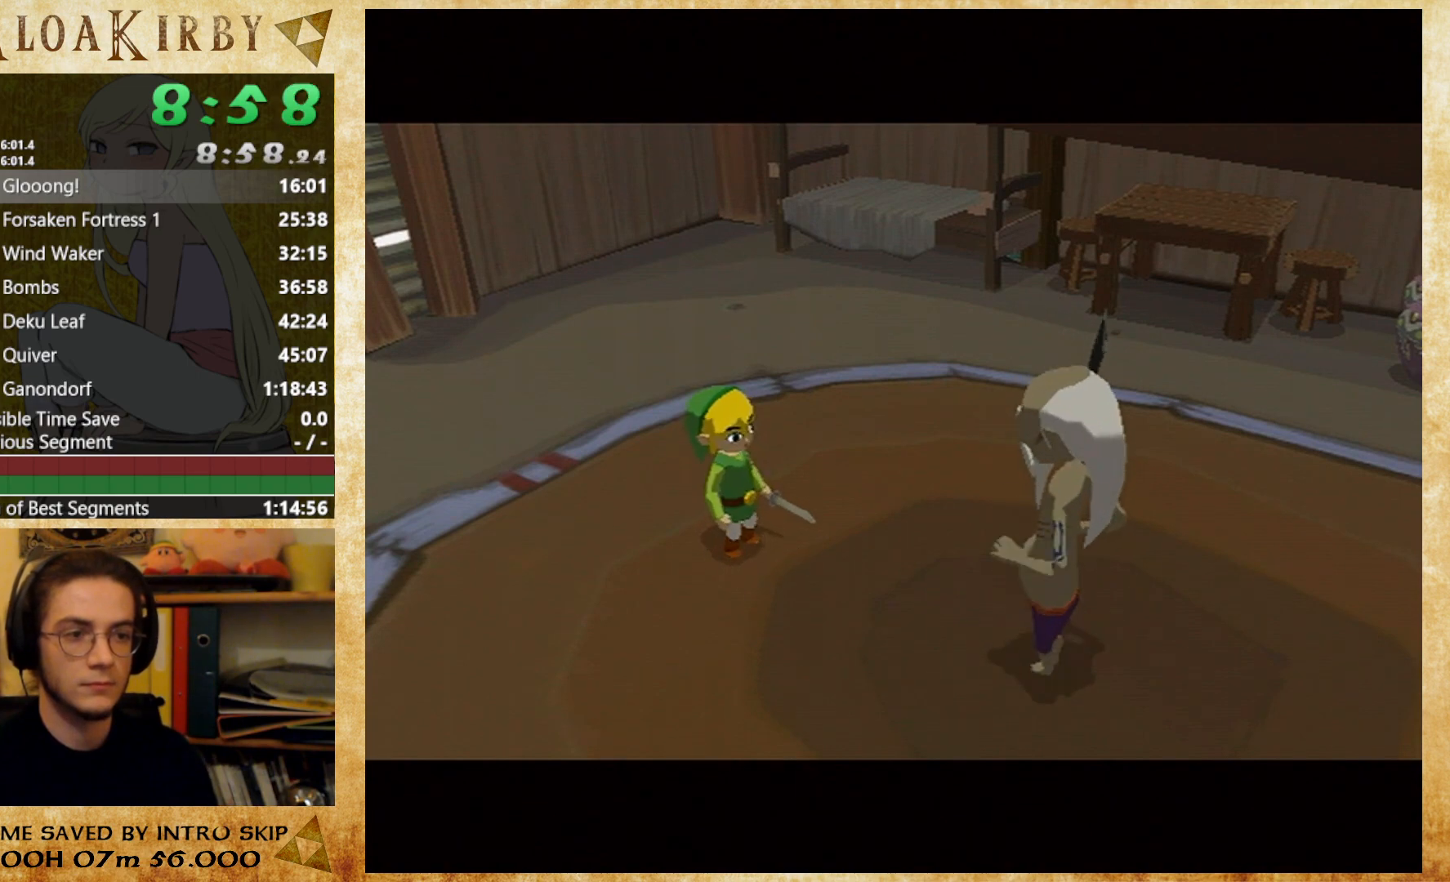
{"dt_ms": 500, "buttons": ["A"], "left_stick": "center", "right_stick": "center", "events": [[233, "B", "up"], [300, "B", "down"], [367, "A", "down"], [367, "B", "up"], [433, "A", "up"], [433, "B", "down"], [500, "A", "down"], [500, "B", "up"]]}
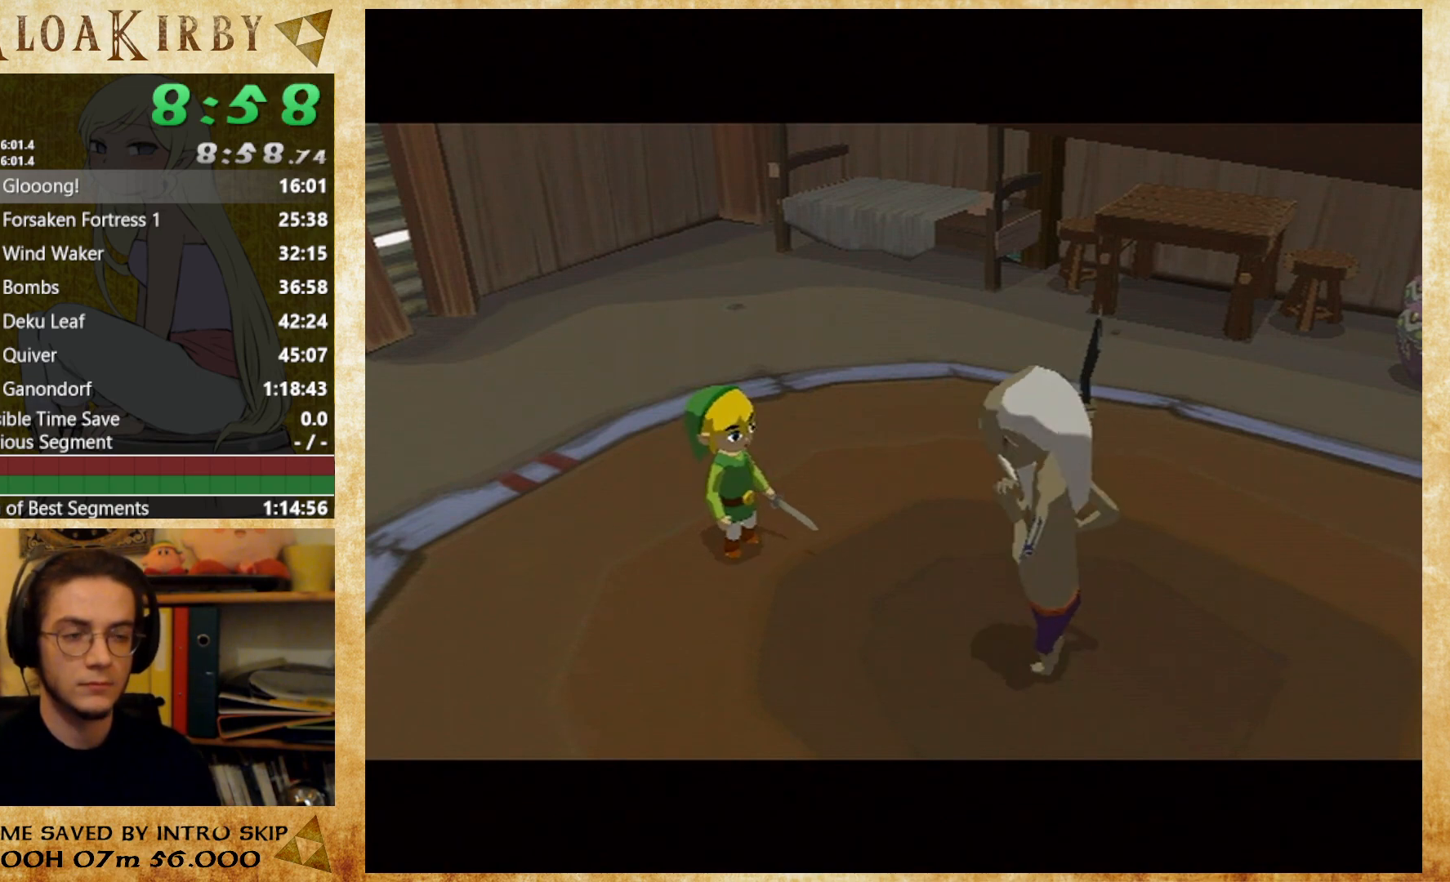
{"dt_ms": 500, "buttons": [], "left_stick": "center", "right_stick": "center", "events": [[67, "A", "up"], [100, "B", "down"], [167, "A", "down"], [167, "B", "up"], [233, "A", "up"], [233, "B", "down"], [300, "B", "up"]]}
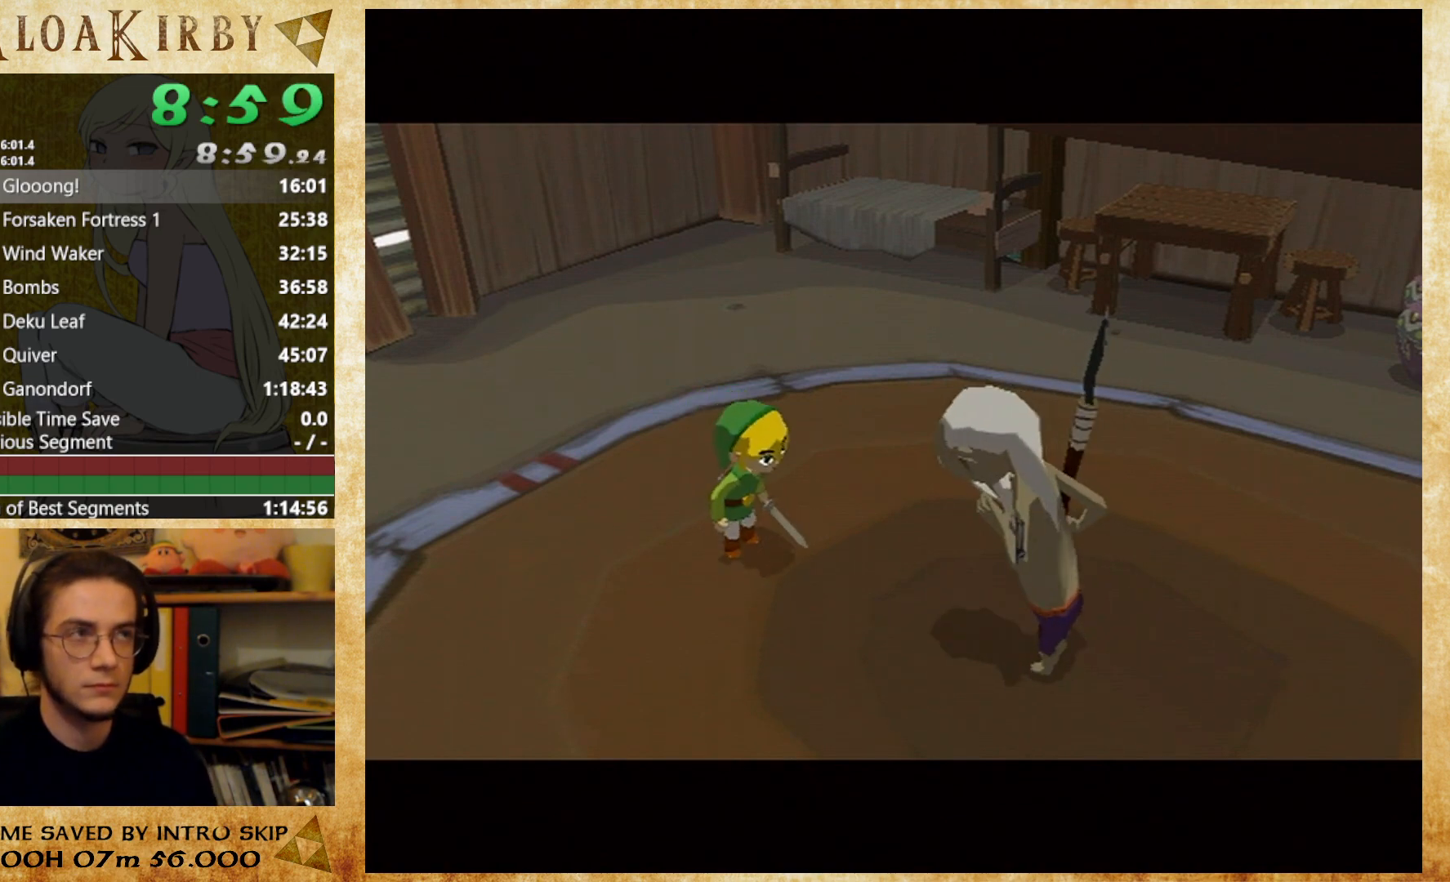
{"dt_ms": 500, "buttons": ["A"], "left_stick": "center", "right_stick": "center", "events": [[67, "A", "down"], [133, "A", "up"], [133, "B", "down"], [200, "A", "down"], [200, "B", "up"], [267, "A", "up"], [267, "B", "down"], [467, "A", "down"], [467, "B", "up"]]}
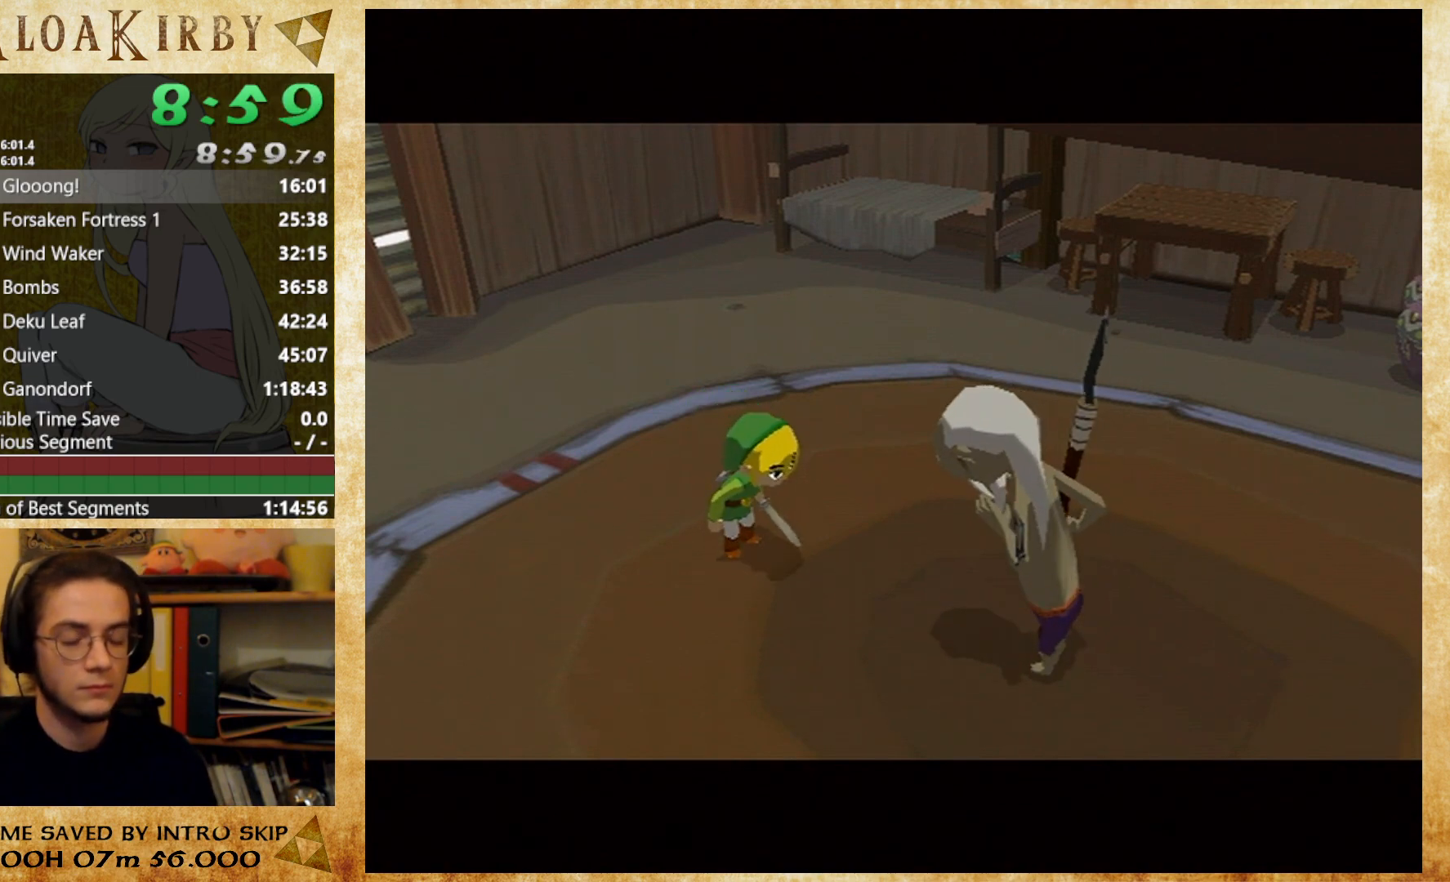
{"dt_ms": 500, "buttons": ["A"], "left_stick": "center", "right_stick": "center", "events": [[33, "A", "up"], [33, "B", "down"], [100, "A", "down"], [100, "B", "up"], [167, "A", "up"], [167, "B", "down"], [367, "A", "down"], [367, "B", "up"], [433, "A", "up"], [433, "B", "down"], [500, "A", "down"], [500, "B", "up"]]}
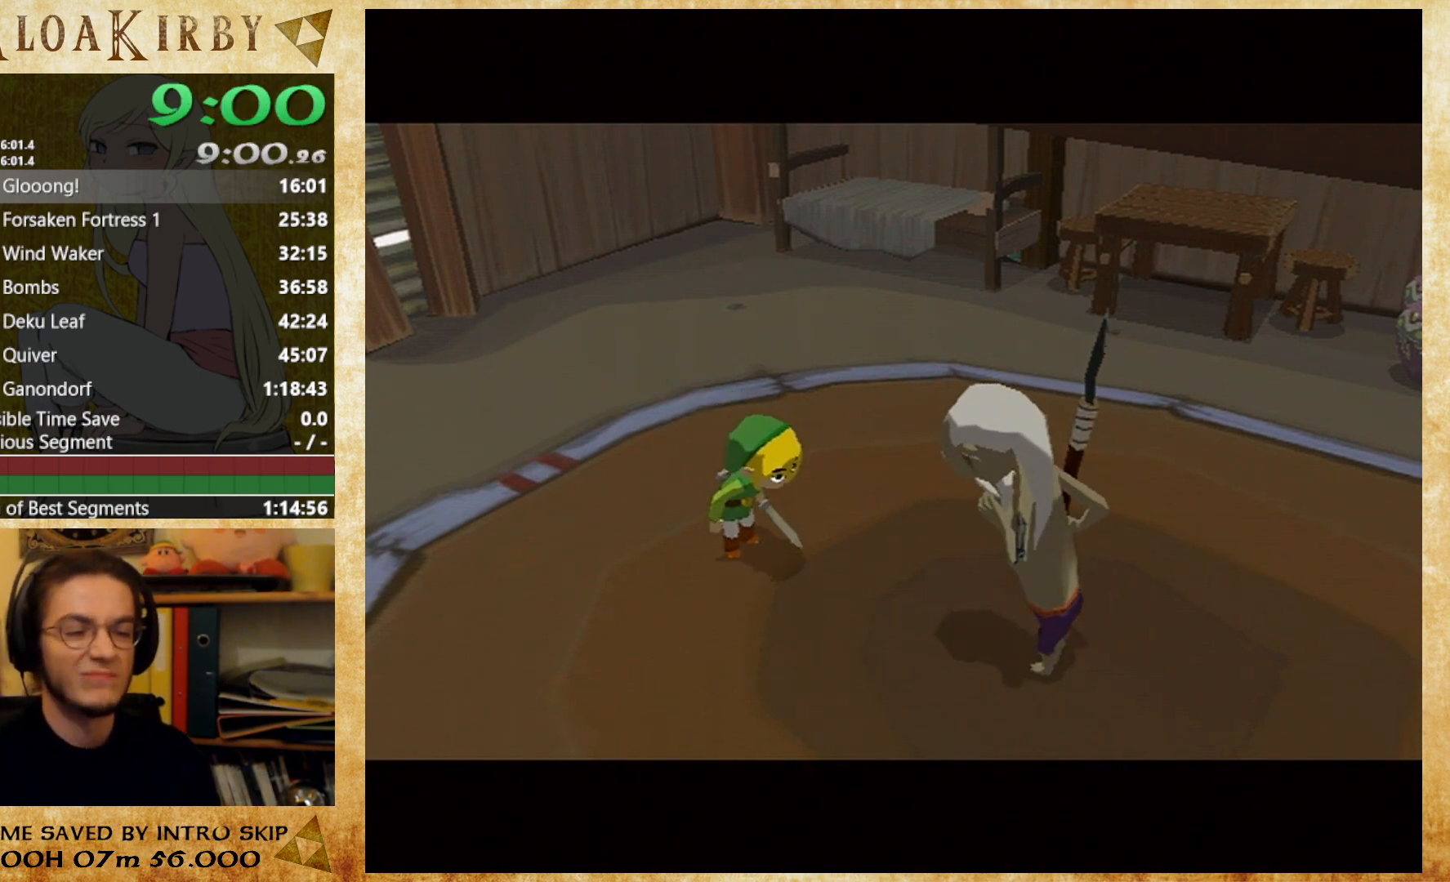
{"dt_ms": 500, "buttons": ["B"], "left_stick": "center", "right_stick": "center", "events": [[67, "A", "up"], [167, "A", "down"], [233, "A", "up"], [233, "B", "down"], [400, "A", "down"], [400, "B", "up"], [467, "A", "up"], [467, "B", "down"]]}
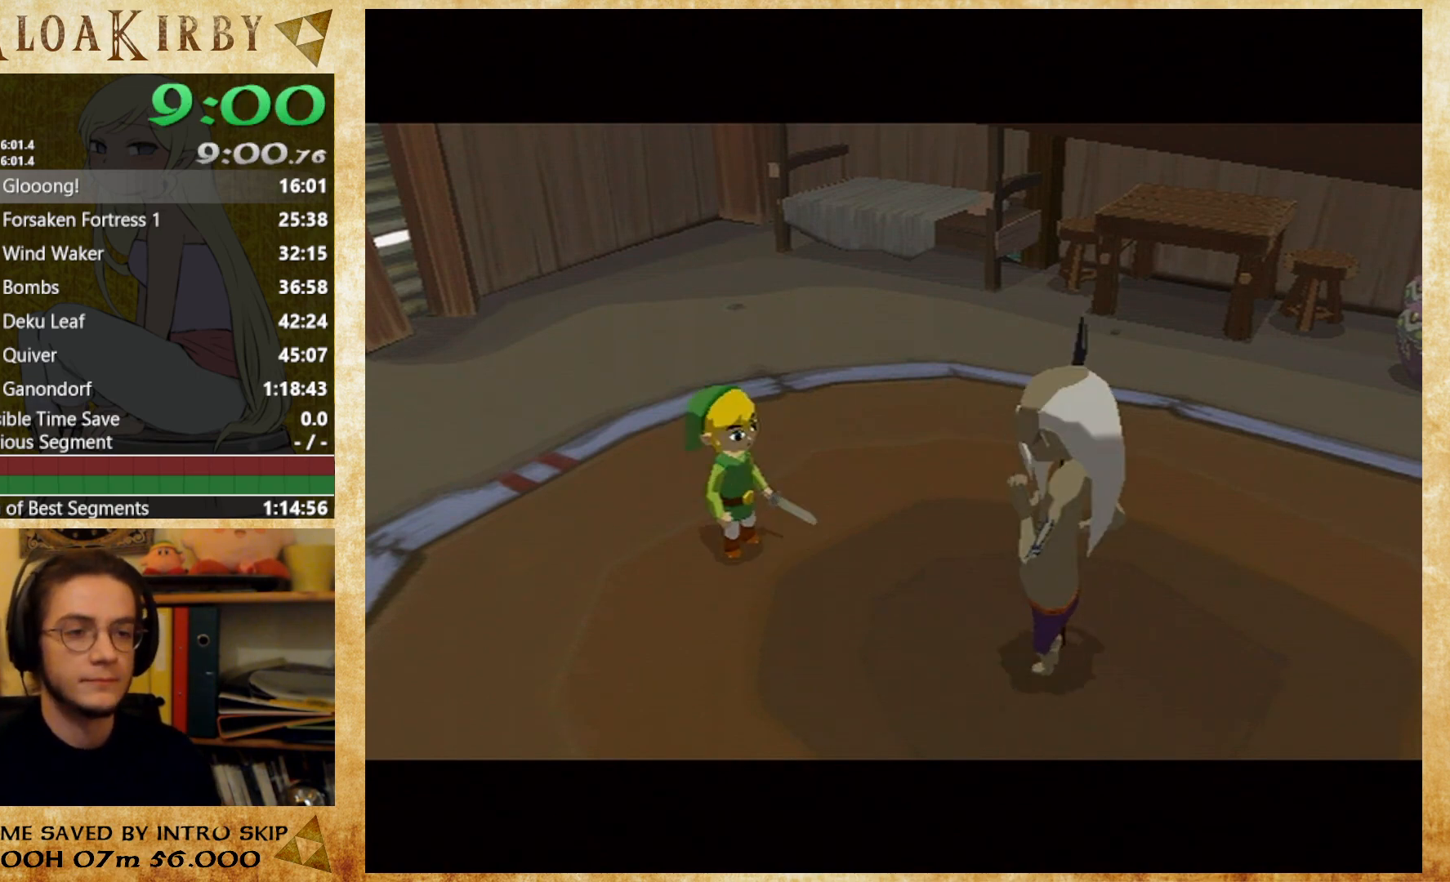
{"dt_ms": 500, "buttons": ["B"], "left_stick": "center", "right_stick": "center", "events": [[33, "A", "down"], [33, "B", "up"], [100, "A", "up"], [100, "B", "down"], [167, "B", "up"], [233, "B", "down"]]}
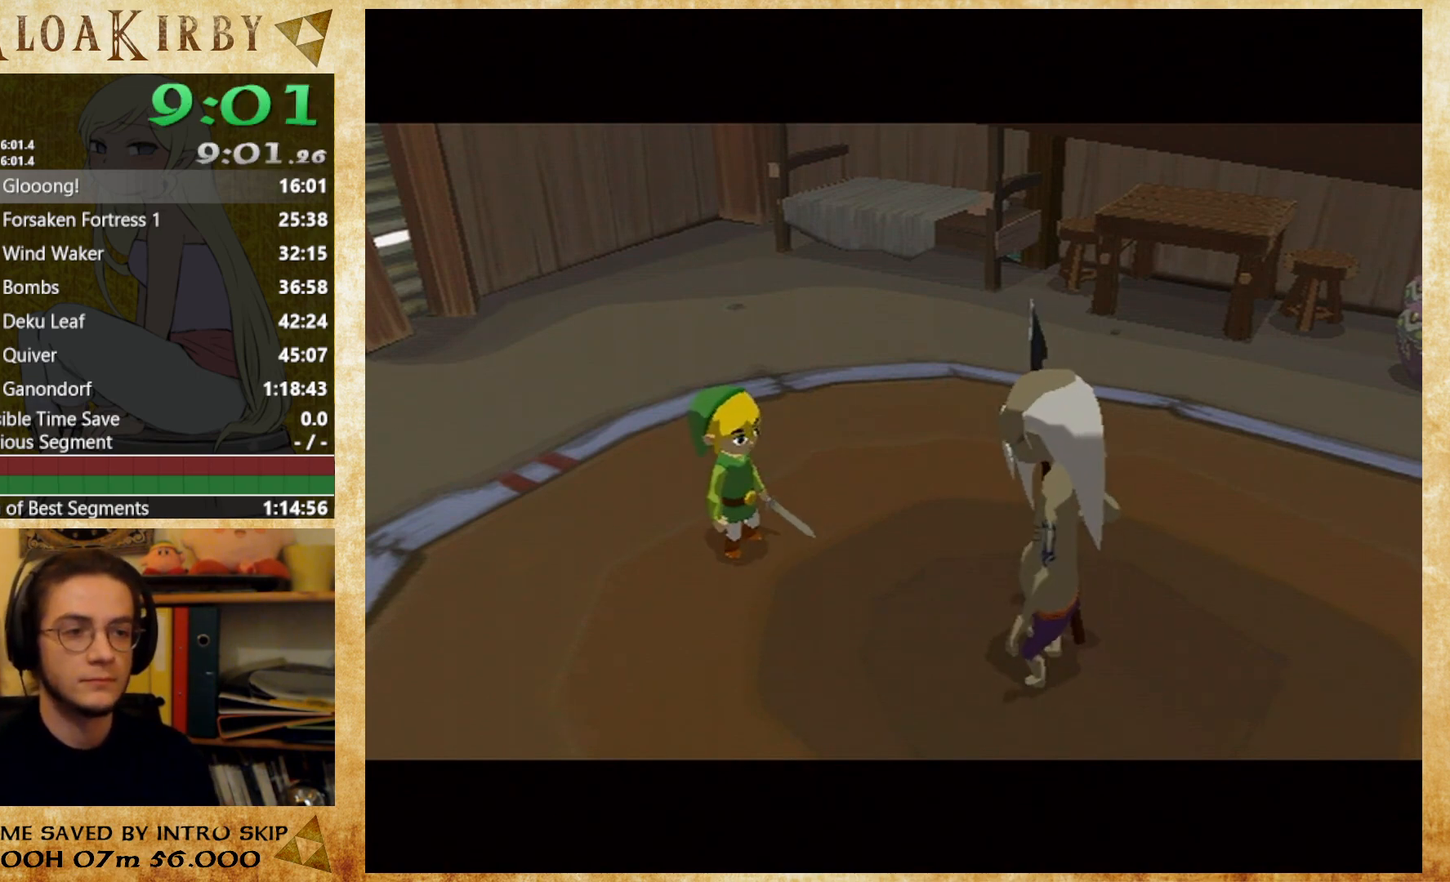
{"dt_ms": 500, "buttons": ["A", "B"], "left_stick": "center", "right_stick": "center", "events": [[33, "B", "up"], [100, "B", "down"], [300, "B", "up"], [433, "B", "down"], [500, "A", "down"]]}
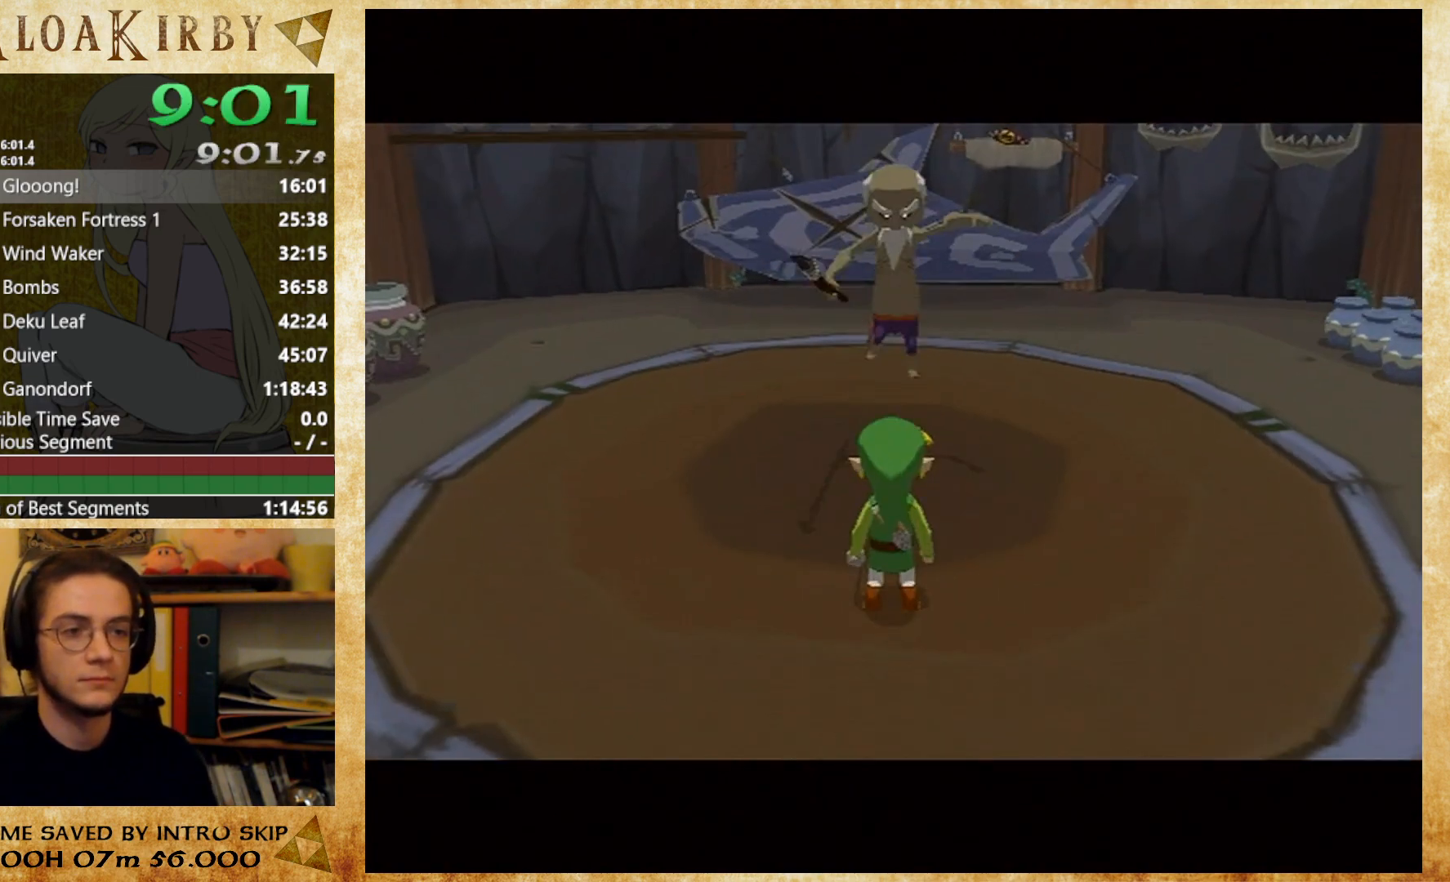
{"dt_ms": 500, "buttons": [], "left_stick": "center", "right_stick": "center", "events": [[67, "A", "up"], [133, "A", "down"], [133, "B", "up"], [300, "A", "up"], [300, "B", "down"], [367, "A", "down"], [367, "B", "up"], [433, "A", "up"], [433, "B", "down"], [500, "B", "up"]]}
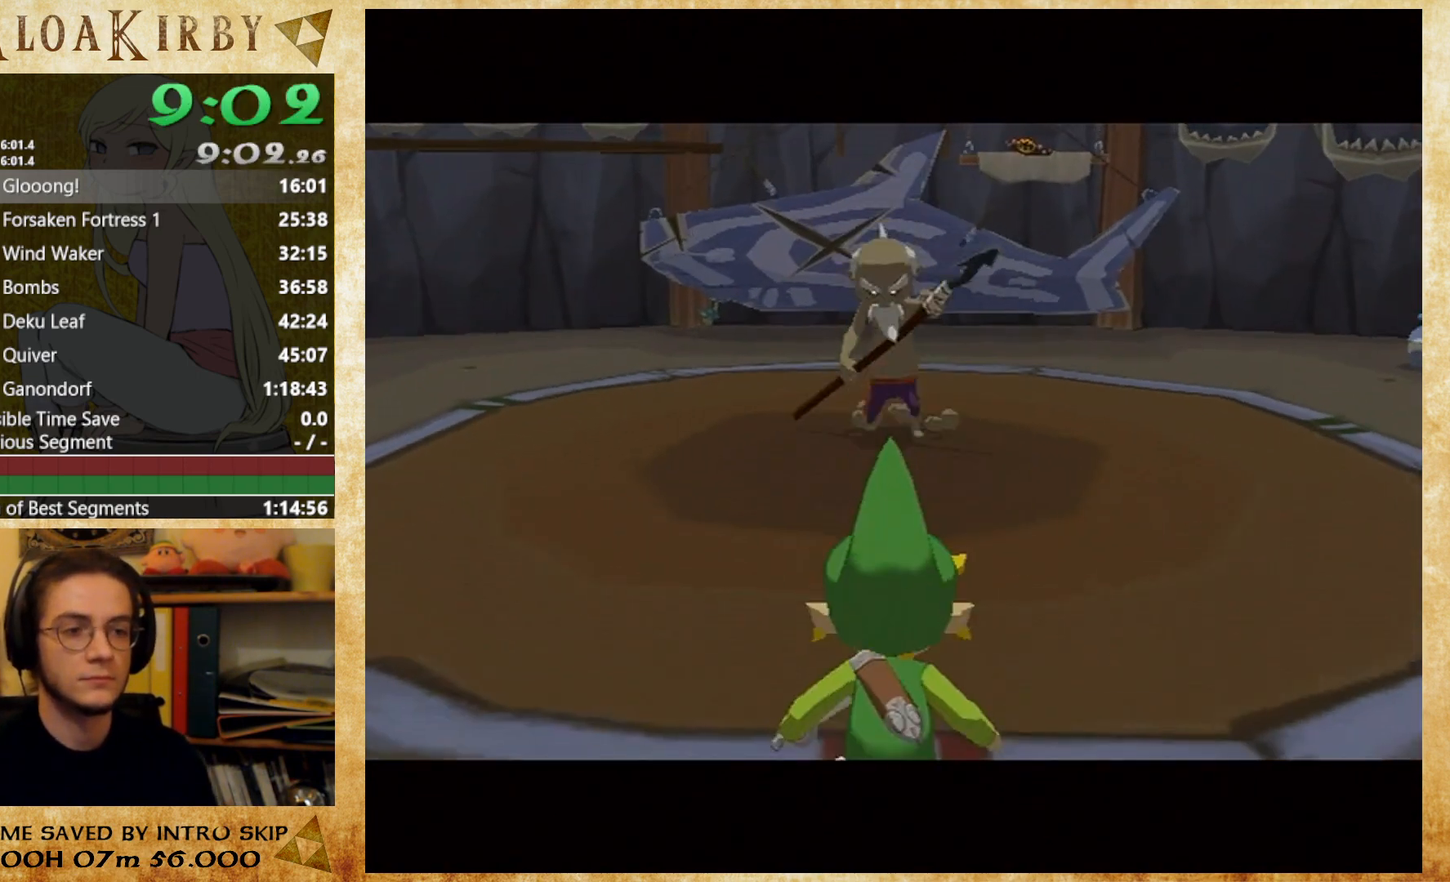
{"dt_ms": 500, "buttons": [], "left_stick": "center", "right_stick": "center", "events": [[67, "B", "down"], [133, "A", "down"], [133, "B", "up"], [200, "A", "up"], [200, "B", "down"], [367, "B", "up"], [433, "B", "down"], [500, "B", "up"]]}
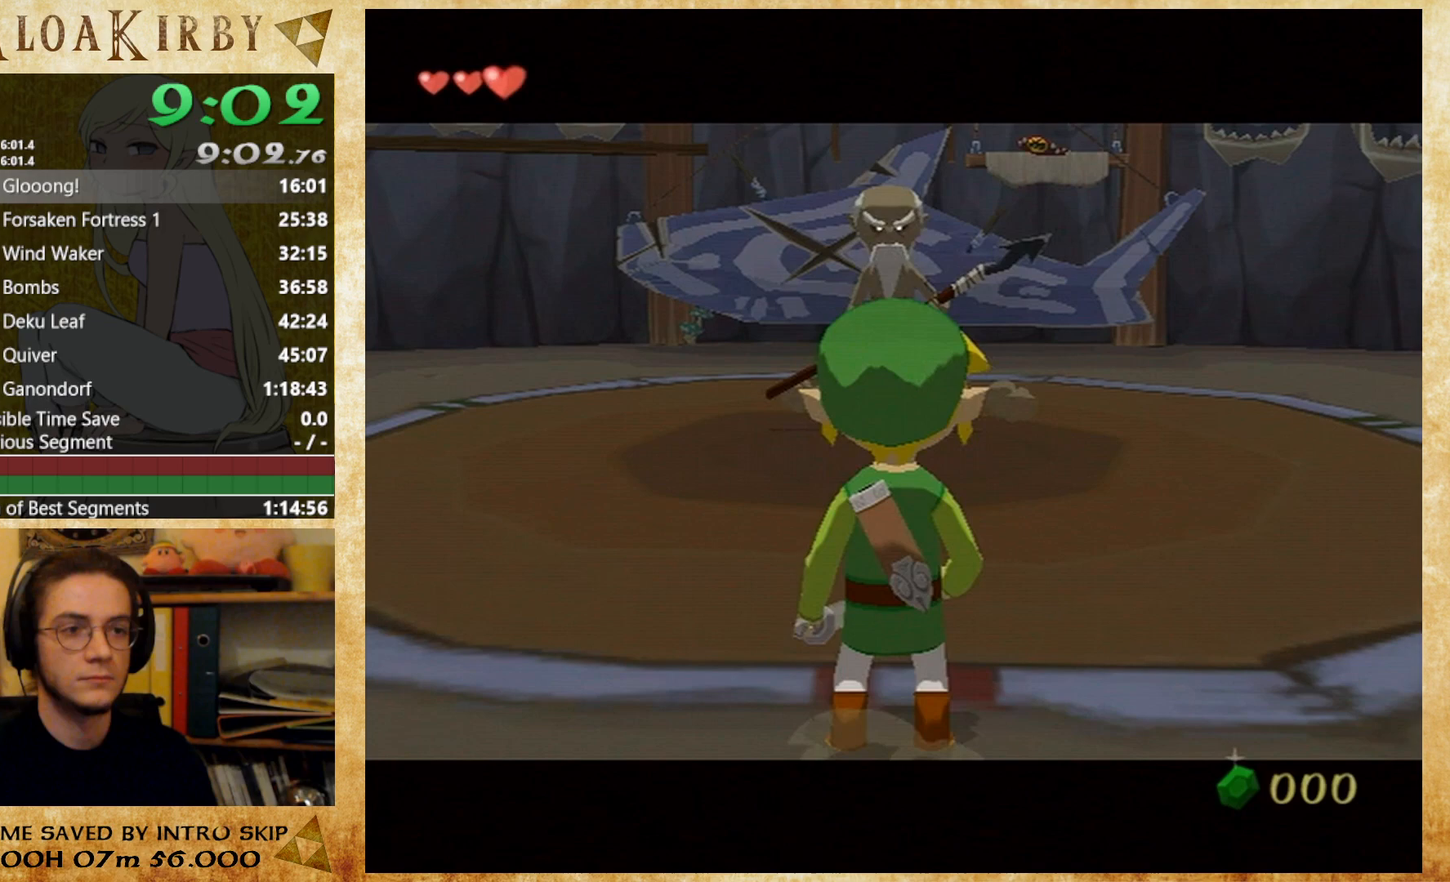
{"dt_ms": 500, "buttons": [], "left_stick": "center", "right_stick": "center", "events": [[100, "A", "down"], [167, "A", "up"], [167, "B", "down"], [233, "A", "down"], [233, "B", "up"], [367, "A", "up"], [400, "B", "down"], [467, "B", "up"]]}
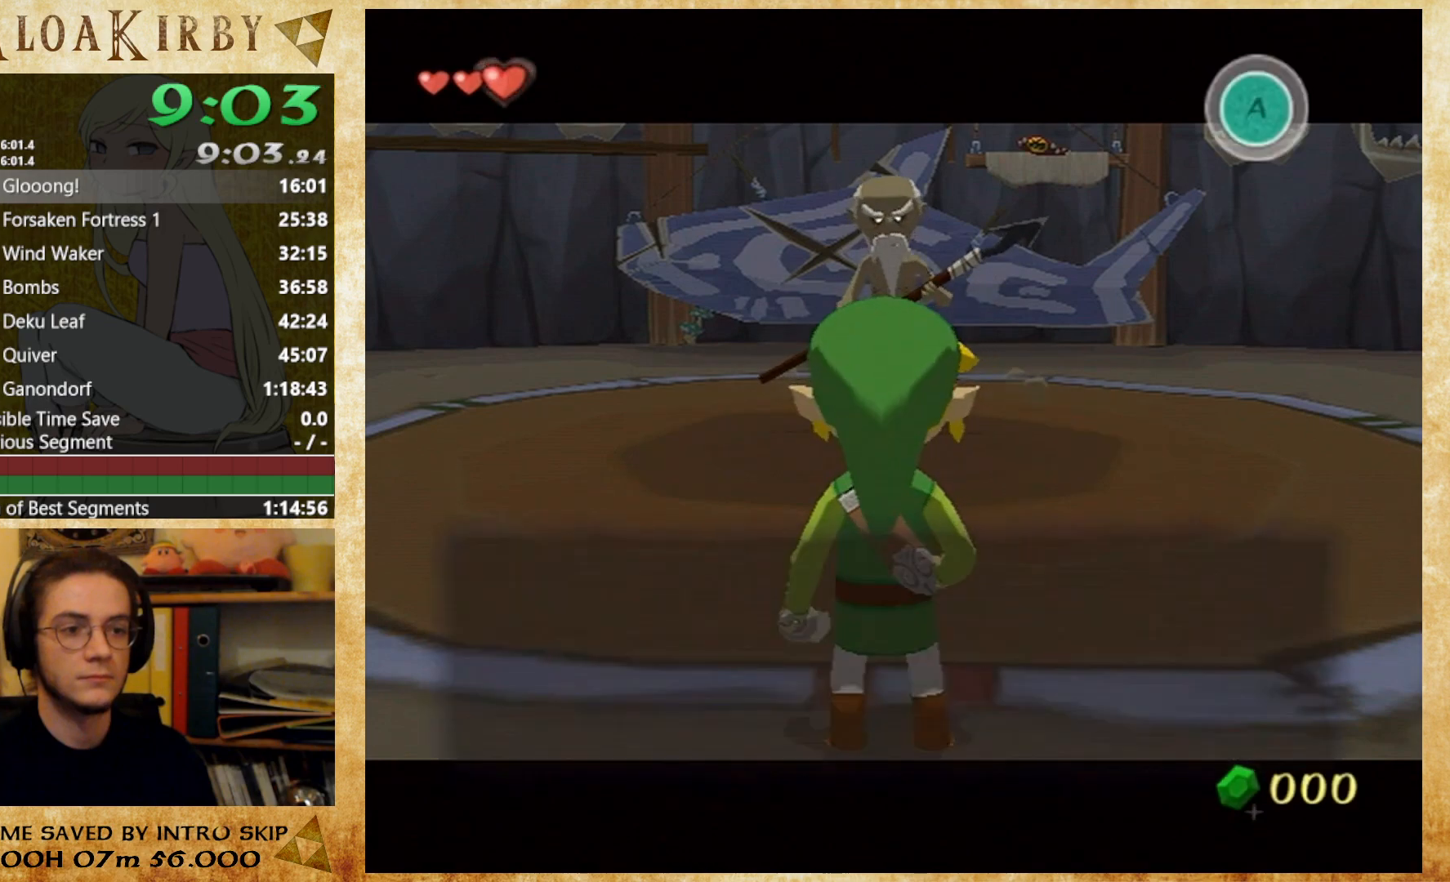
{"dt_ms": 500, "buttons": [], "left_stick": "up", "right_stick": "center", "events": [[67, "A", "down"], [133, "A", "up"], [300, "left_stick", "up"]]}
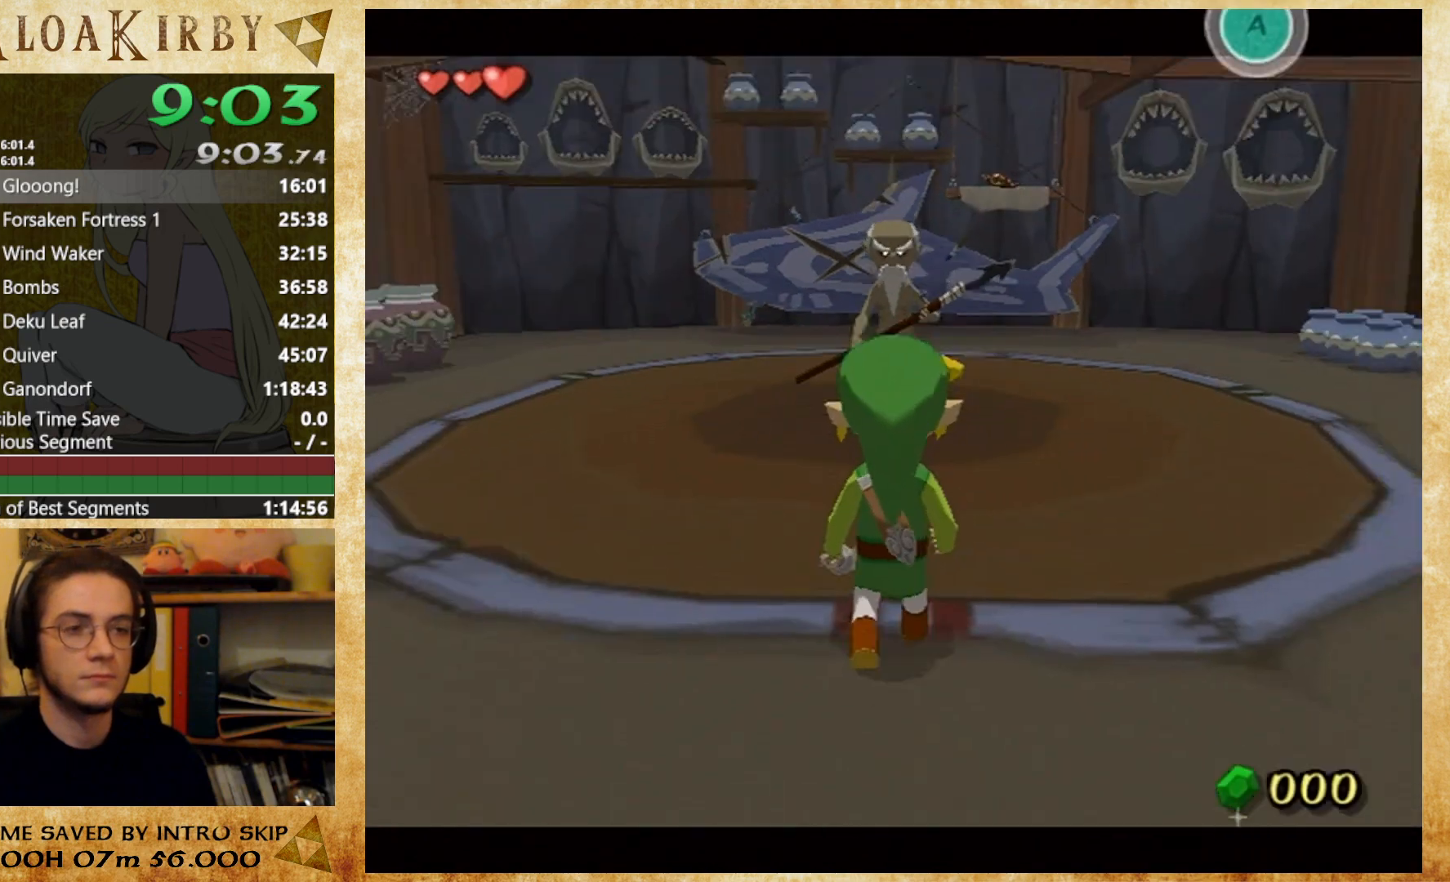
{"dt_ms": 1000, "buttons": [], "left_stick": "center", "right_stick": "center", "events": [[500, "left_stick", "center"], [533, "B", "down"], [600, "B", "up"]]}